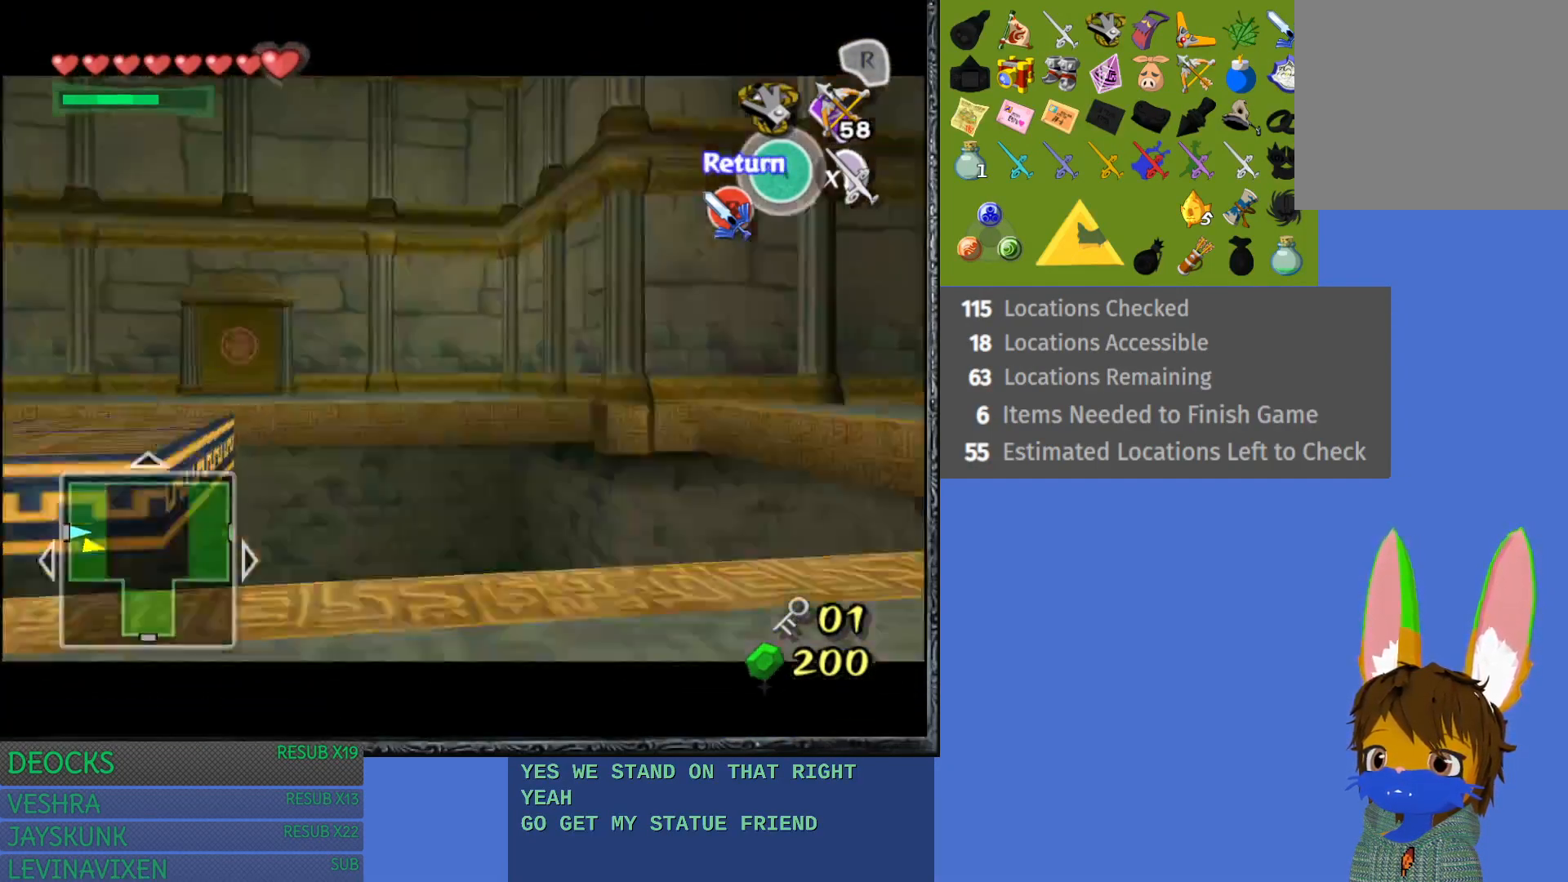
Gameplay with a controller (PlayStation layout); each line is a JSON object with the inputs held at the frame after it. "events" lists button and stick changes between this image and that frame as [ms after this image, input, new state], when the widget could be followed in between. Not read: L3 R3.
{"buttons": [], "left_stick": "down", "right_stick": "center", "events": [[267, "left_stick", "down"]]}
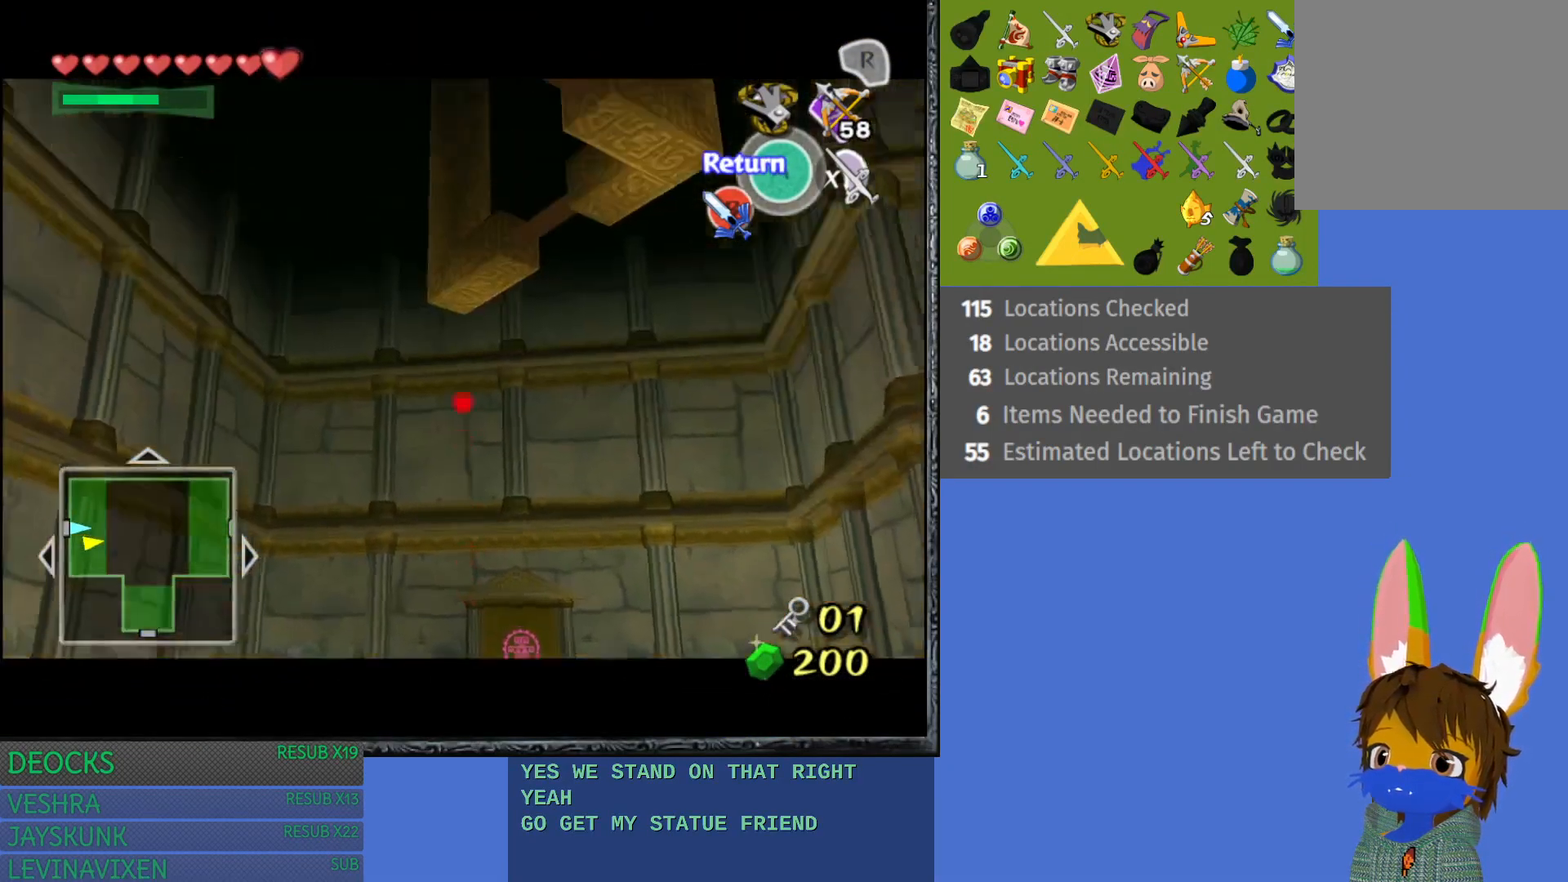
{"buttons": [], "left_stick": "center", "right_stick": "center", "events": [[17, "left_stick", "down-right"], [133, "left_stick", "center"]]}
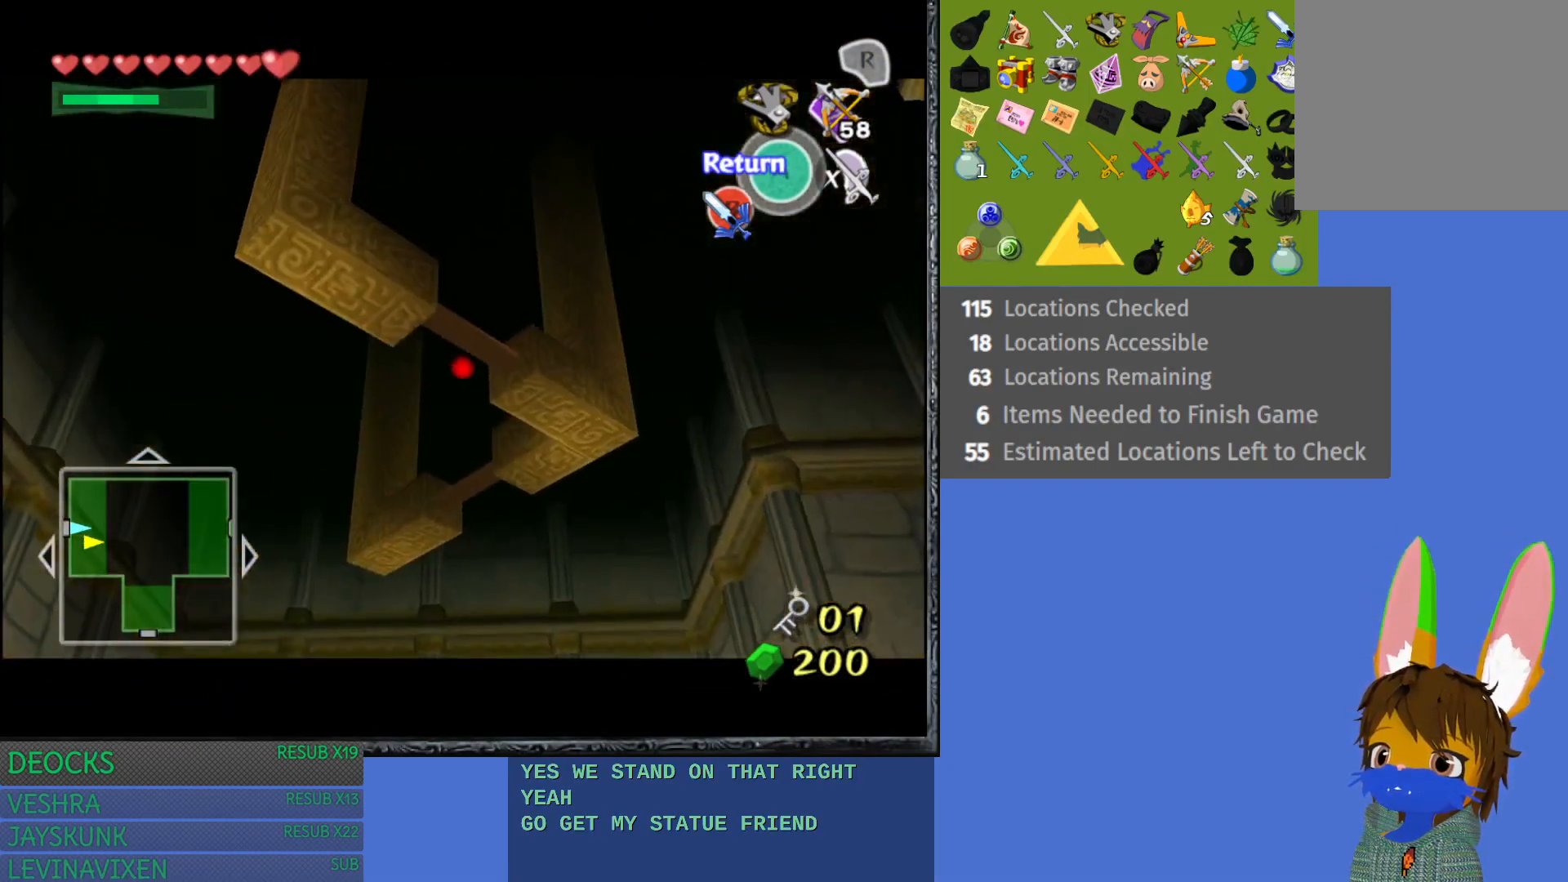
{"buttons": [], "left_stick": "center", "right_stick": "center", "events": [[50, "left_stick", "down"], [167, "left_stick", "center"]]}
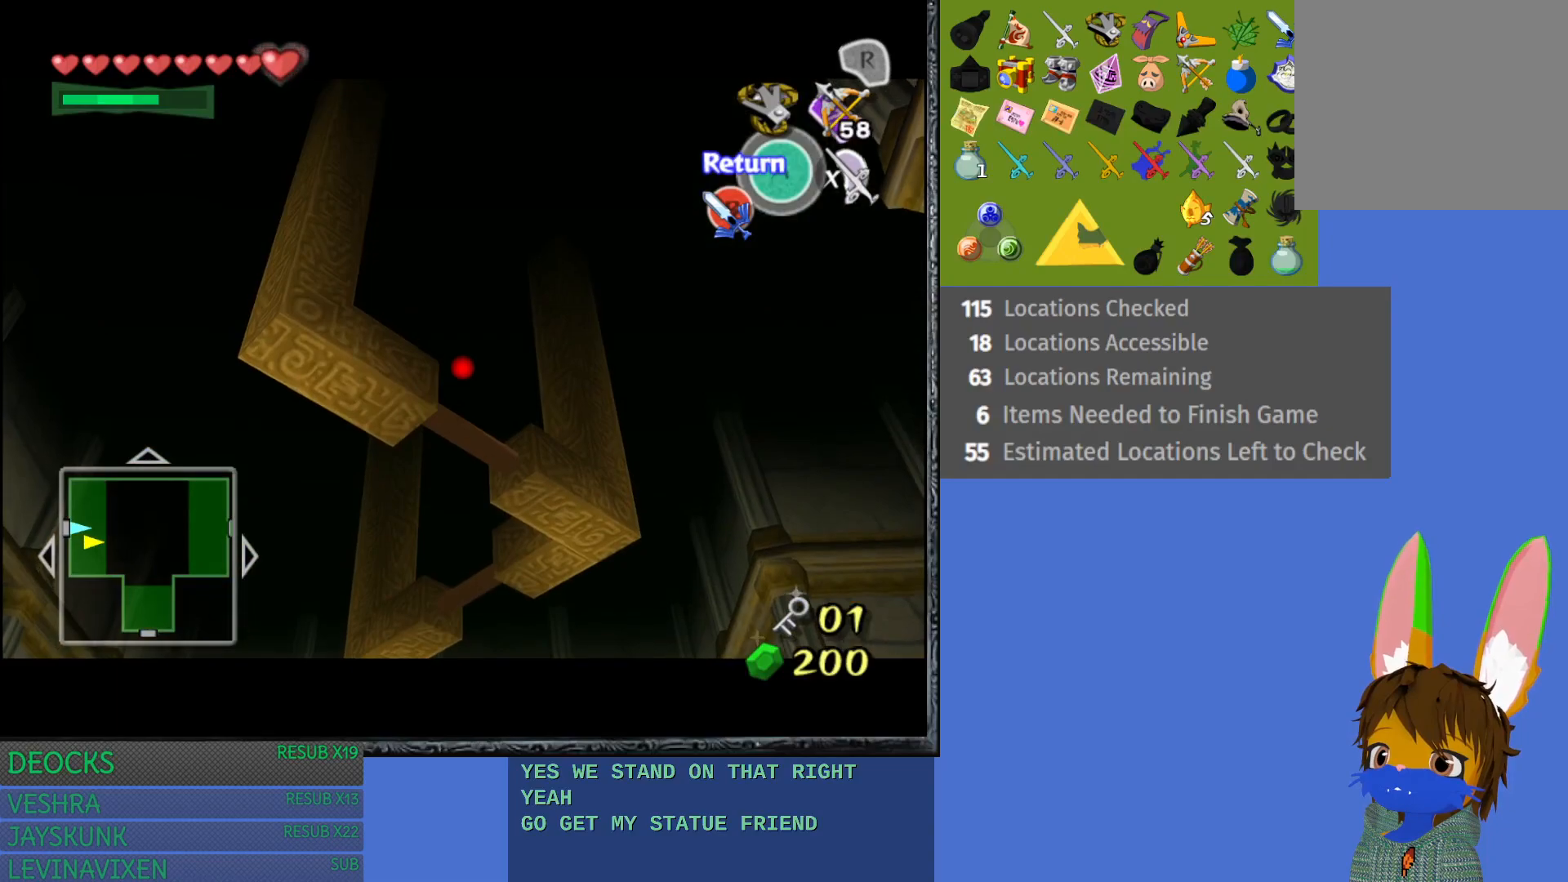
{"buttons": [], "left_stick": "center", "right_stick": "center", "events": [[317, "left_stick", "up"], [383, "left_stick", "center"]]}
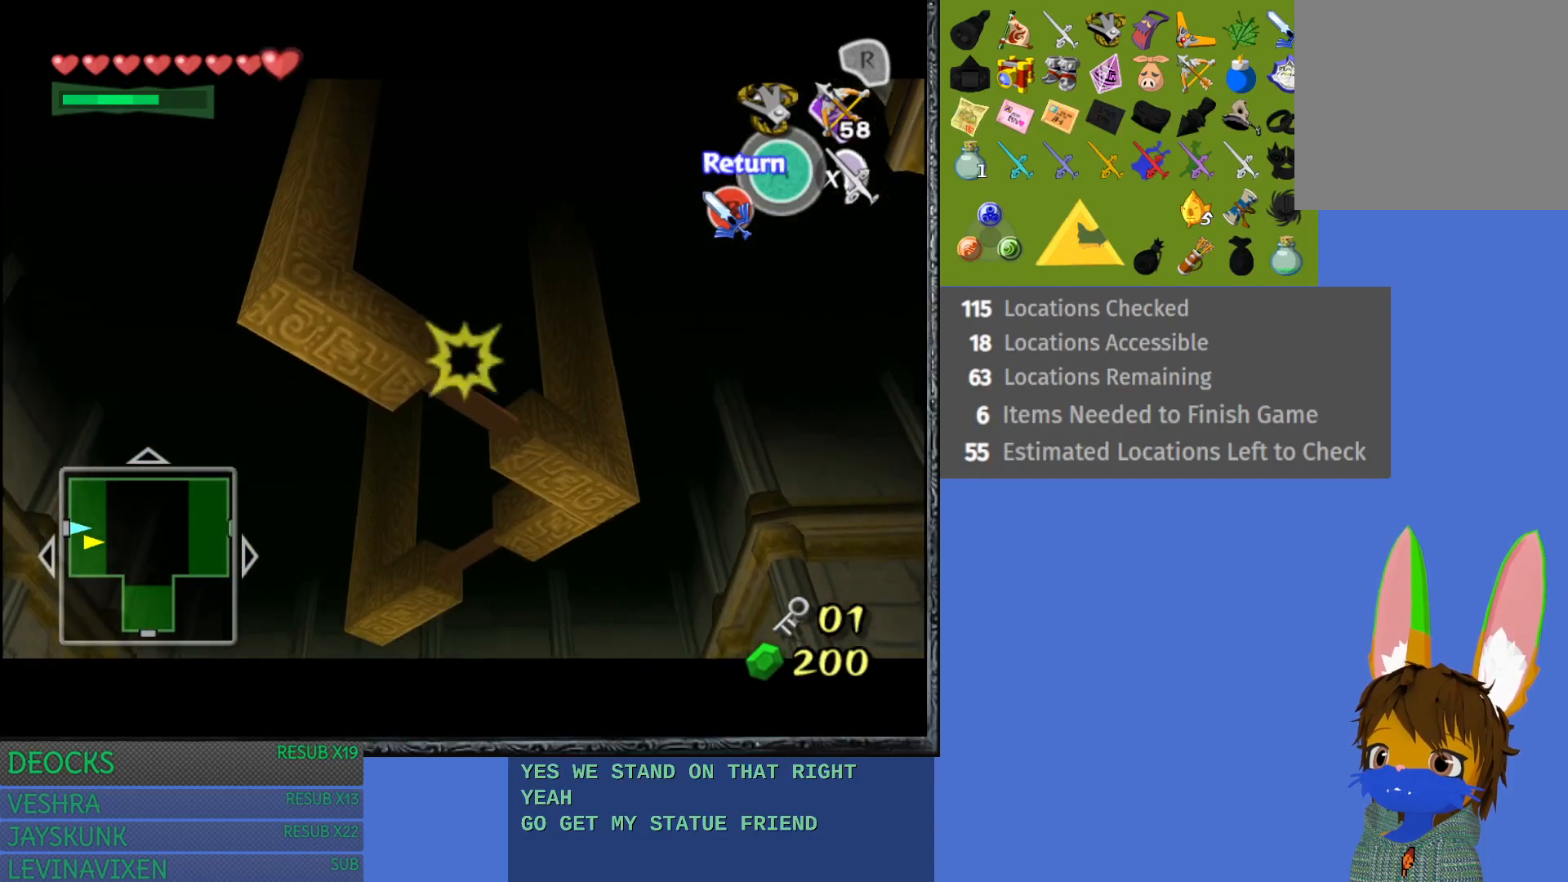
{"buttons": [], "left_stick": "center", "right_stick": "center", "events": [[50, "TRIANGLE", "down"], [200, "TRIANGLE", "up"]]}
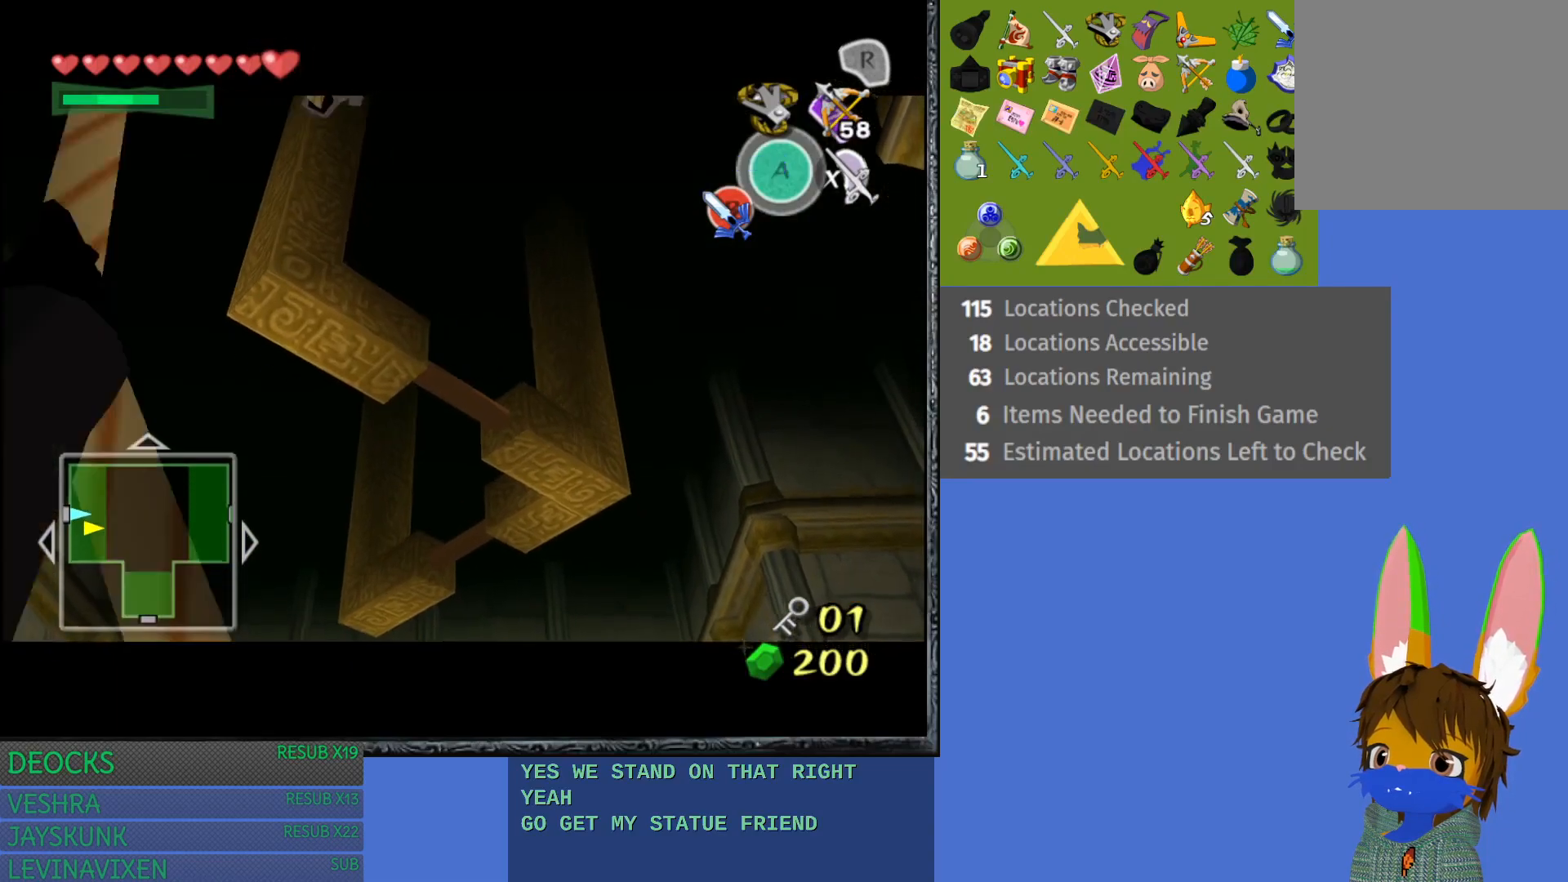
{"buttons": [], "left_stick": "center", "right_stick": "center", "events": []}
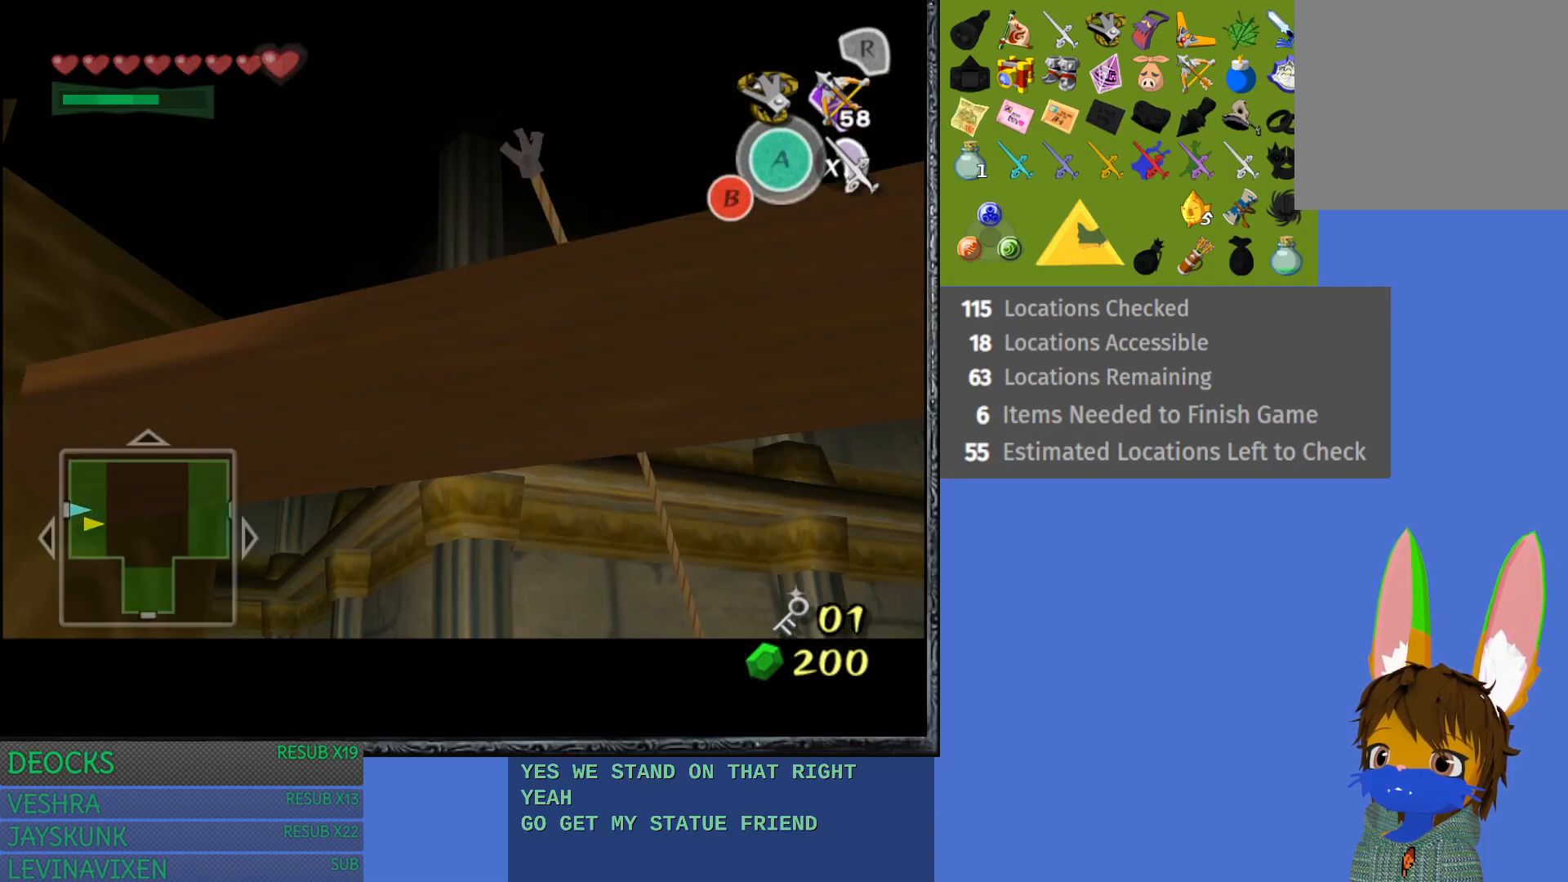
{"buttons": [], "left_stick": "right", "right_stick": "center", "events": [[300, "left_stick", "down-right"], [400, "left_stick", "right"]]}
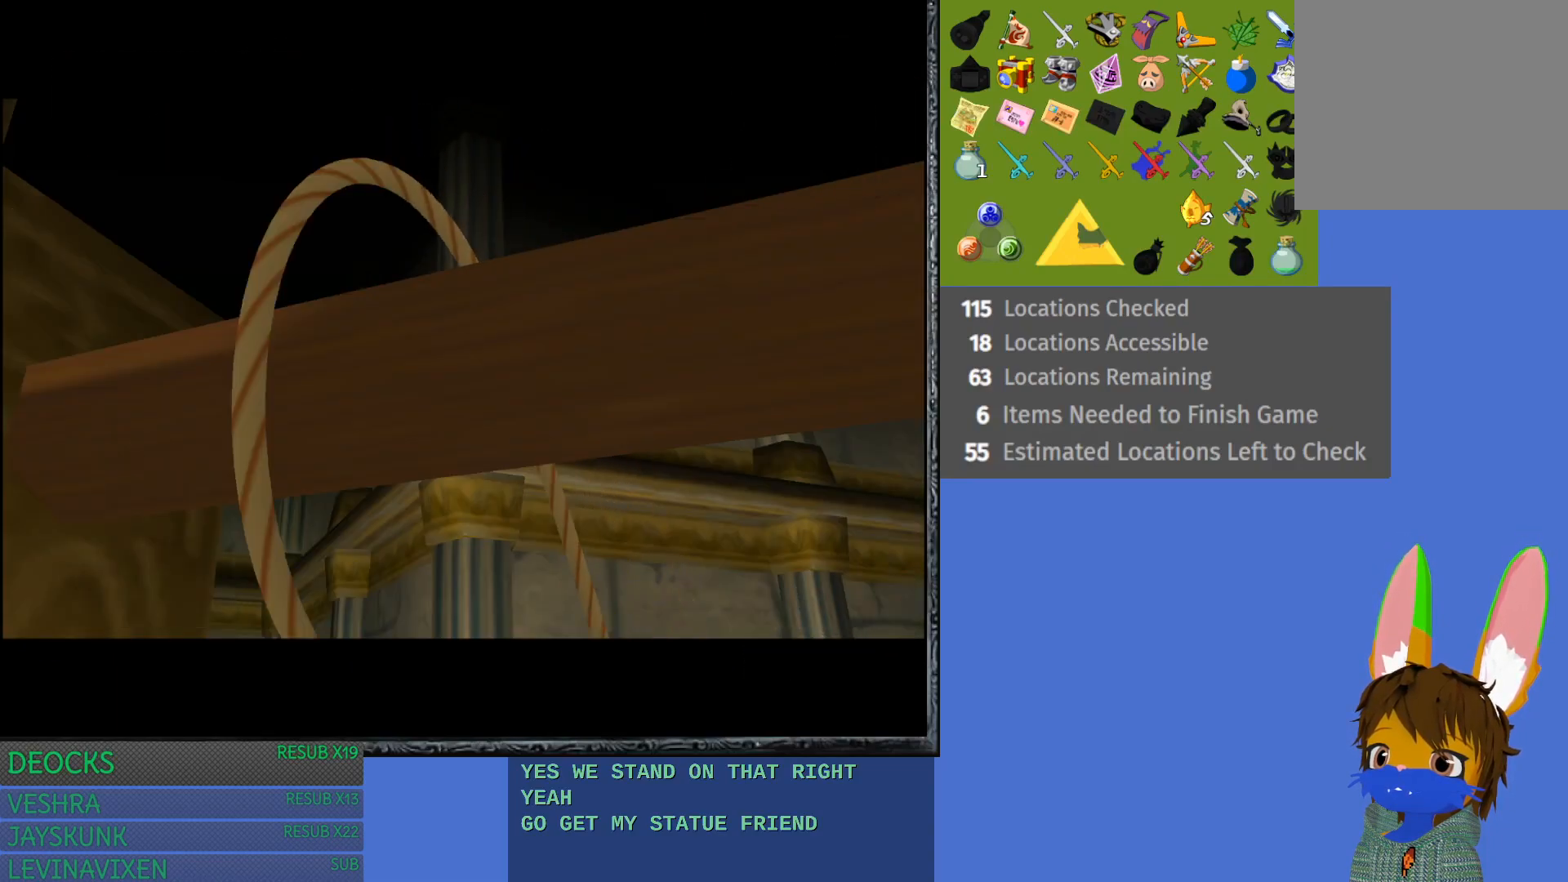
{"buttons": [], "left_stick": "right", "right_stick": "center", "events": []}
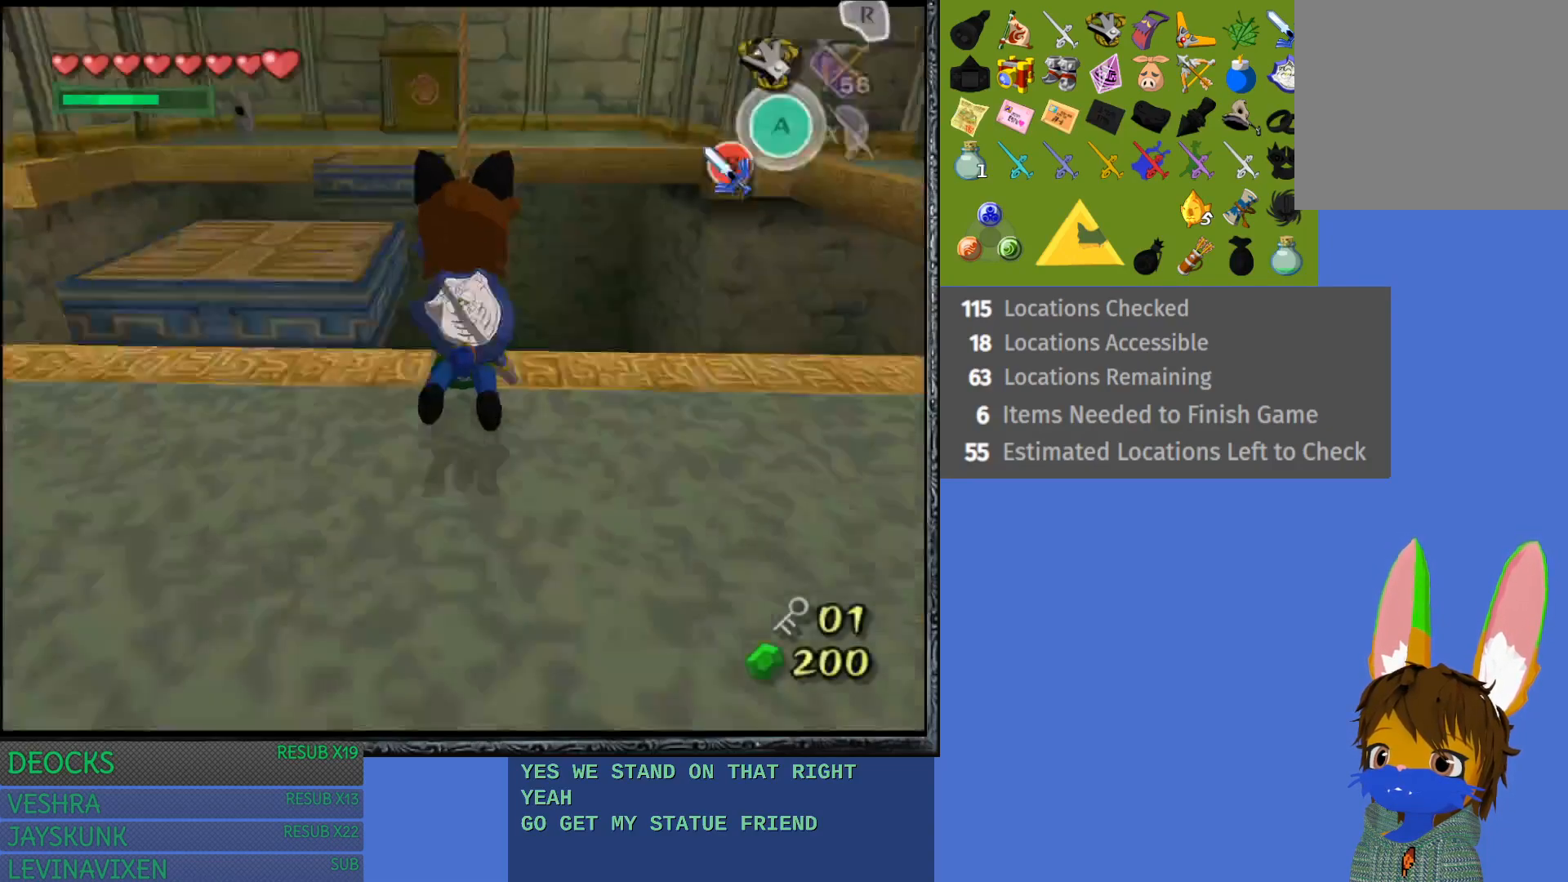
{"buttons": [], "left_stick": "right", "right_stick": "center", "events": []}
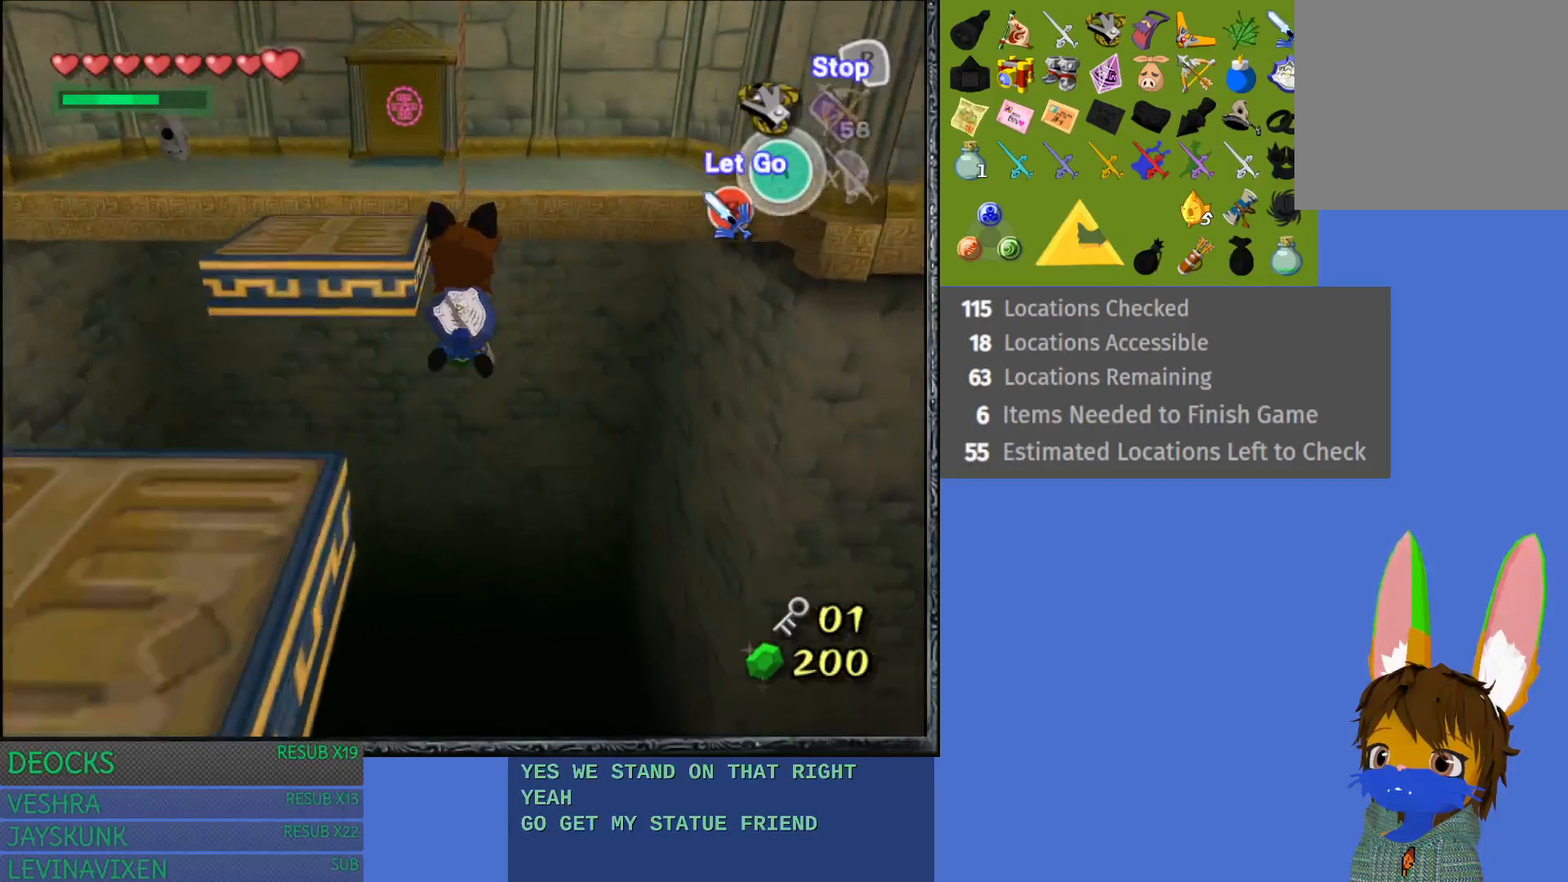
{"buttons": [], "left_stick": "right", "right_stick": "center", "events": []}
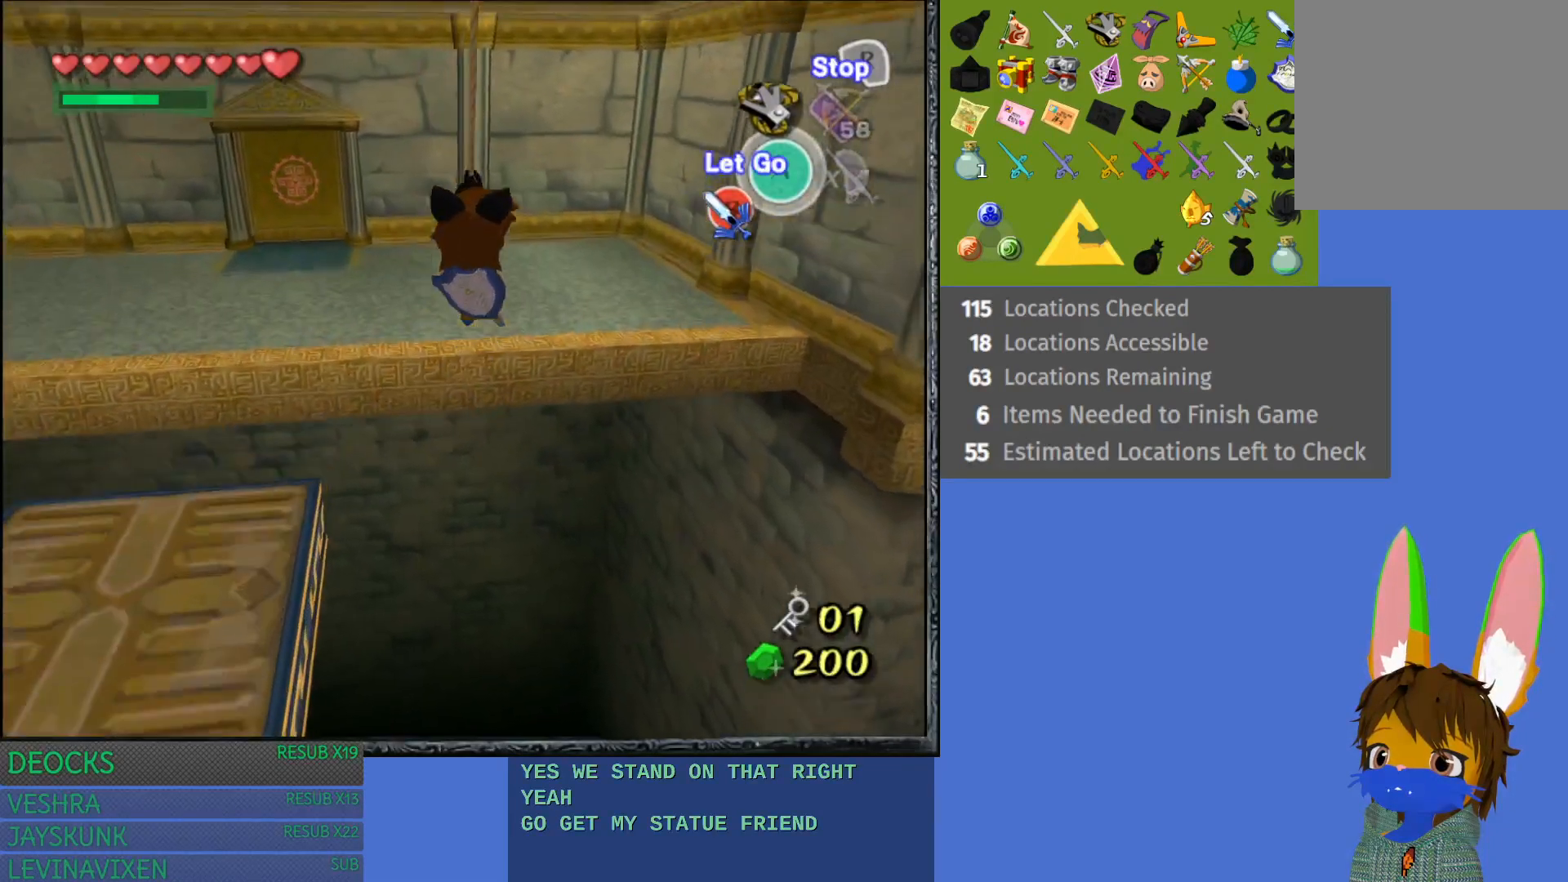
{"buttons": [], "left_stick": "right", "right_stick": "center", "events": []}
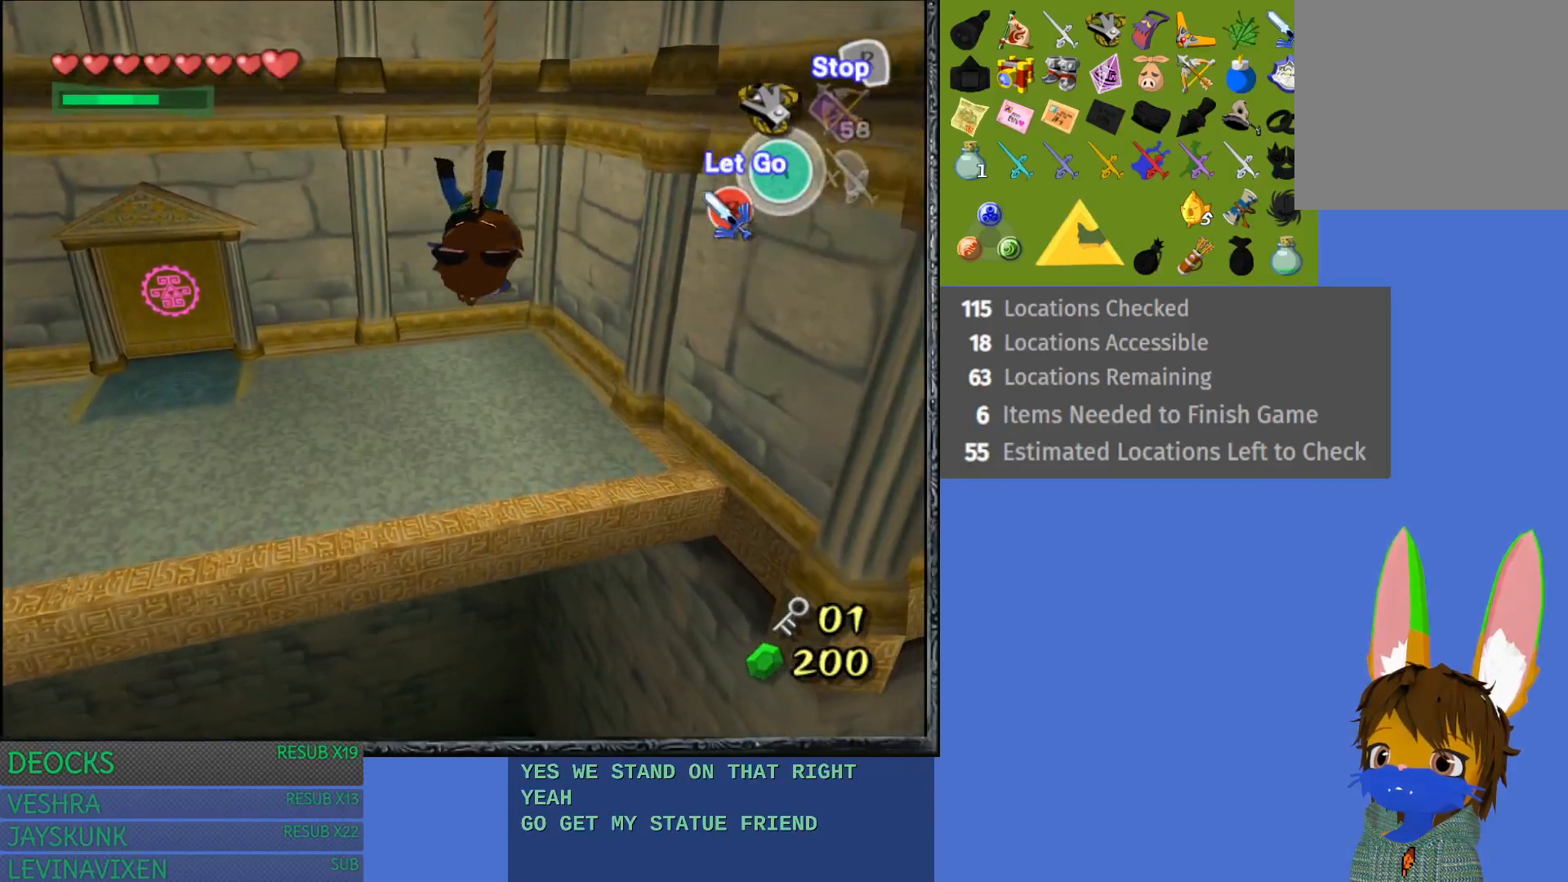
{"buttons": [], "left_stick": "right", "right_stick": "center", "events": []}
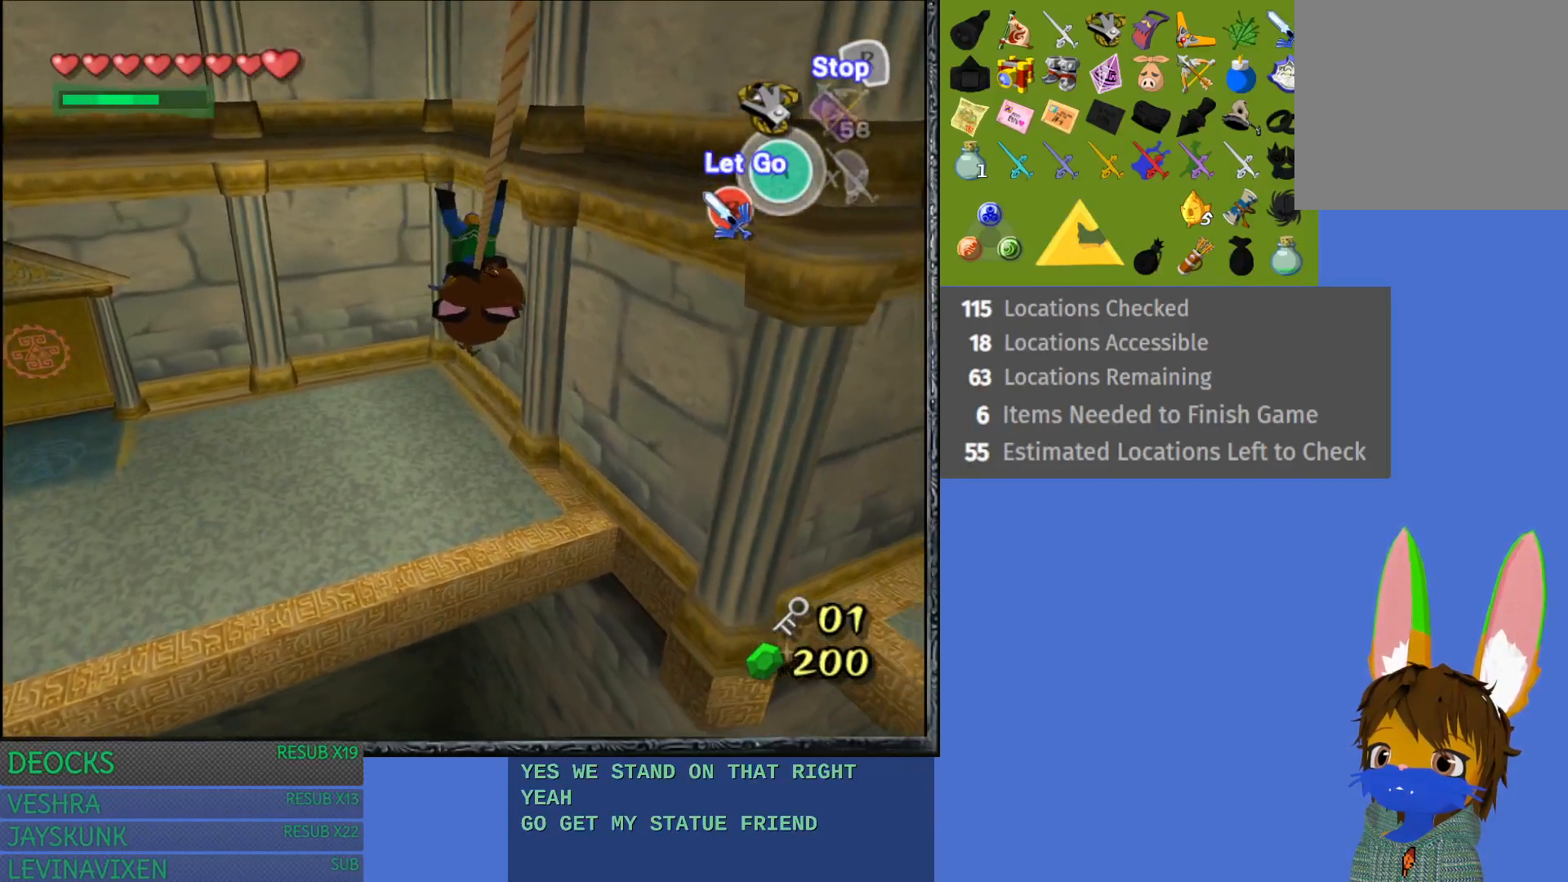
{"buttons": [], "left_stick": "right", "right_stick": "center", "events": []}
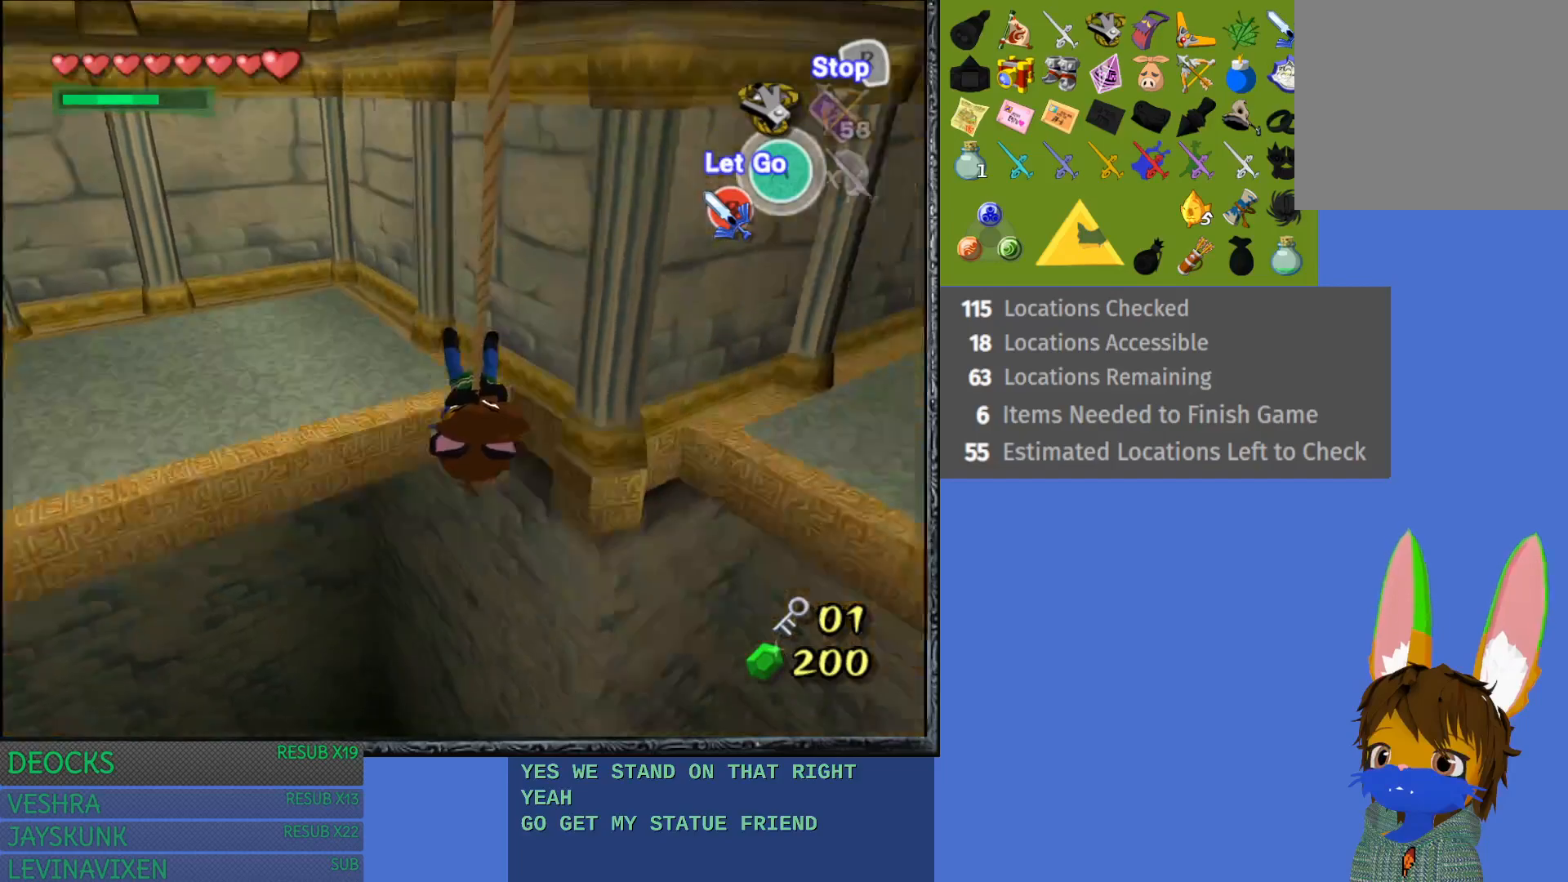
{"buttons": [], "left_stick": "right", "right_stick": "center", "events": []}
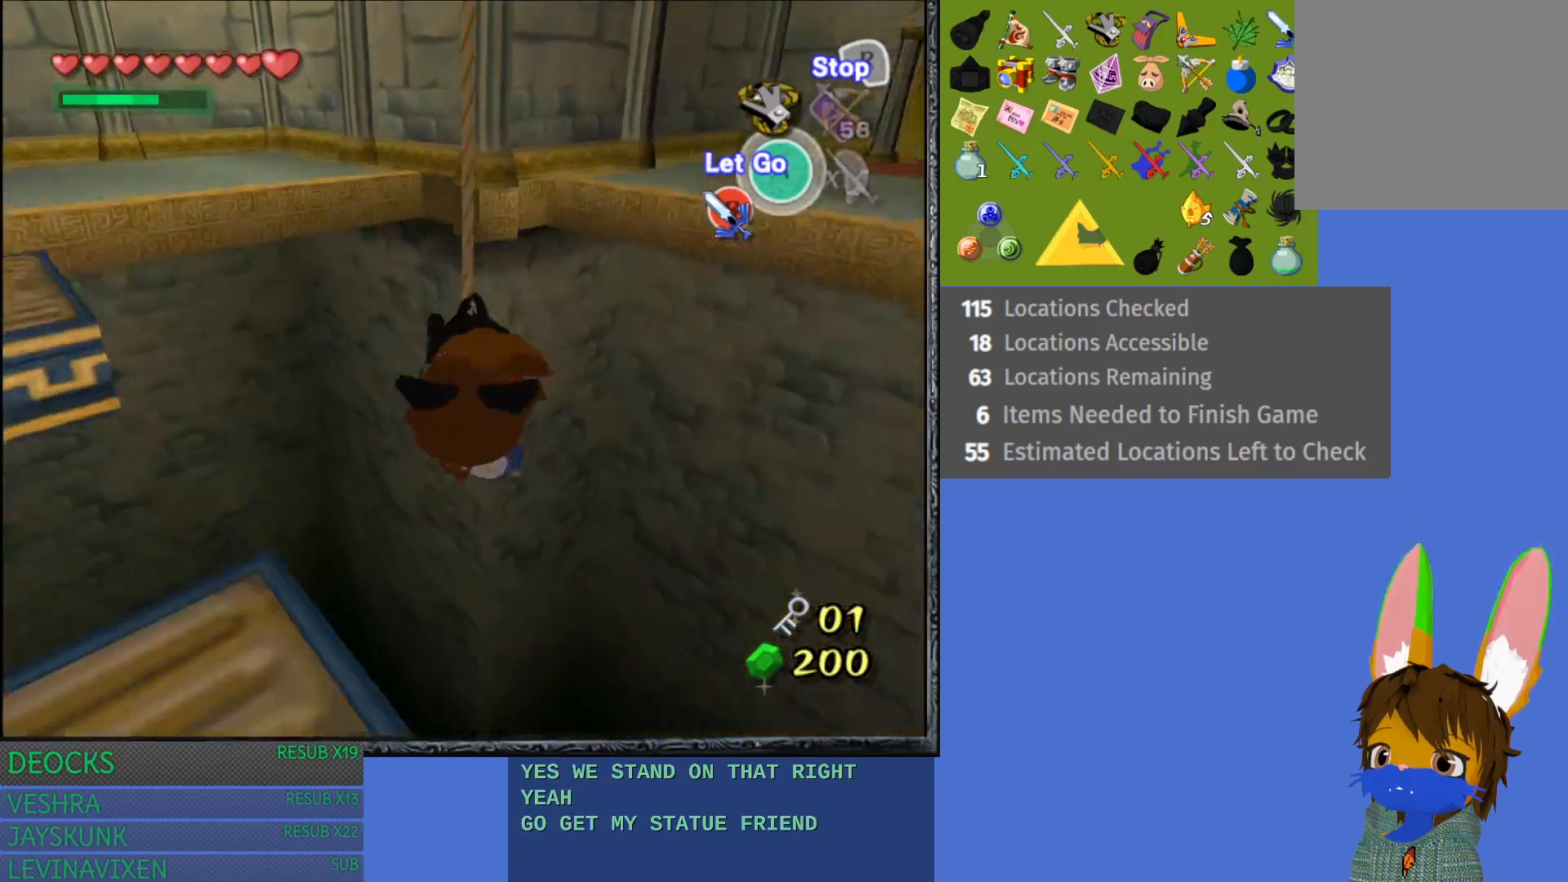
{"buttons": [], "left_stick": "right", "right_stick": "center", "events": []}
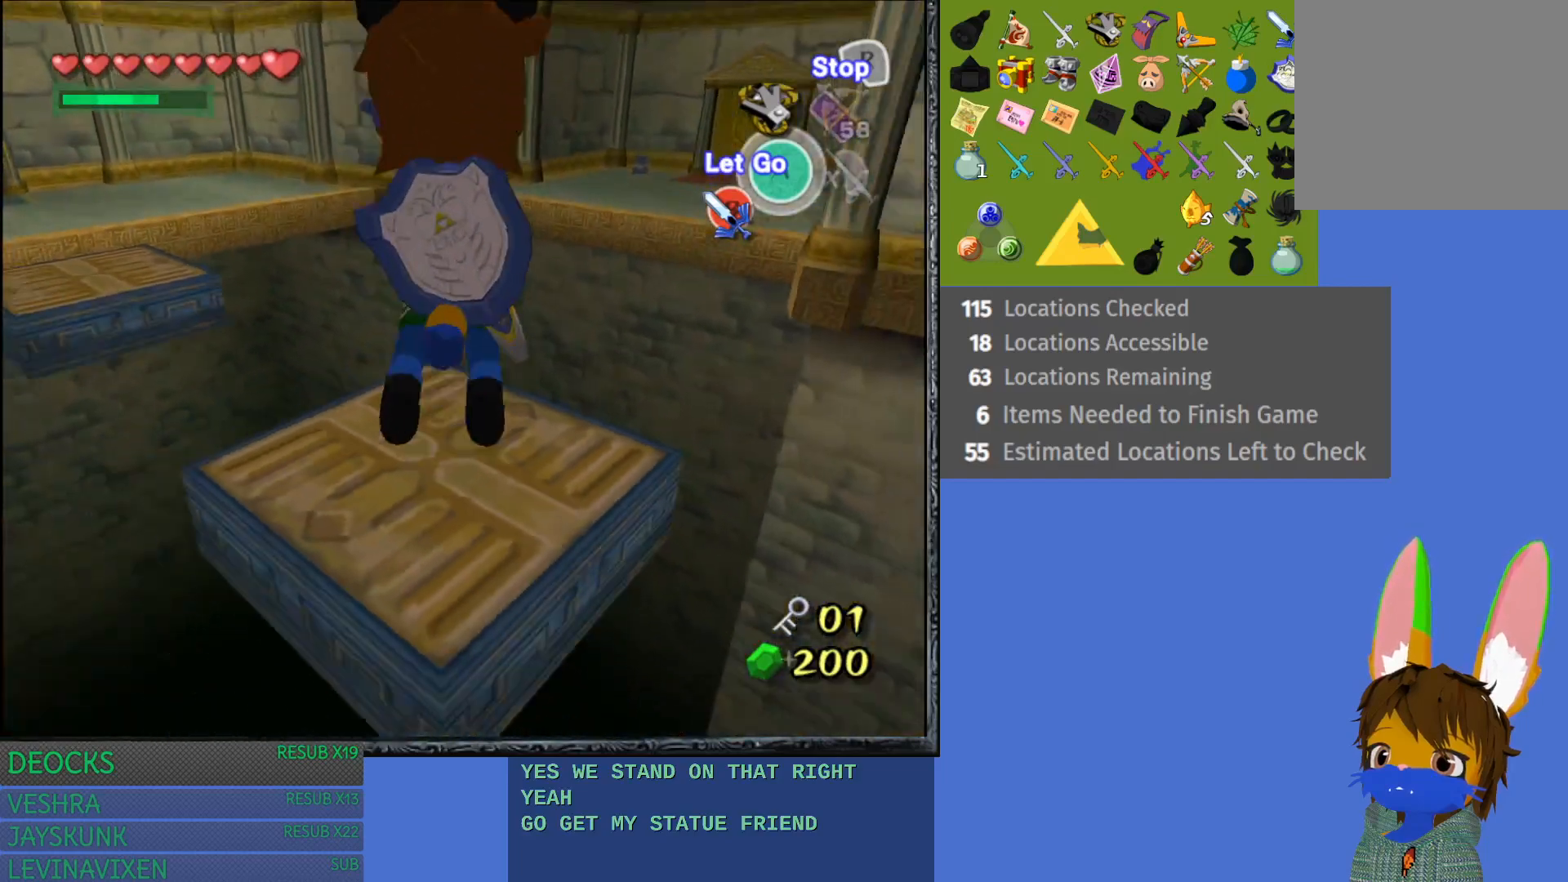
{"buttons": [], "left_stick": "right", "right_stick": "center", "events": []}
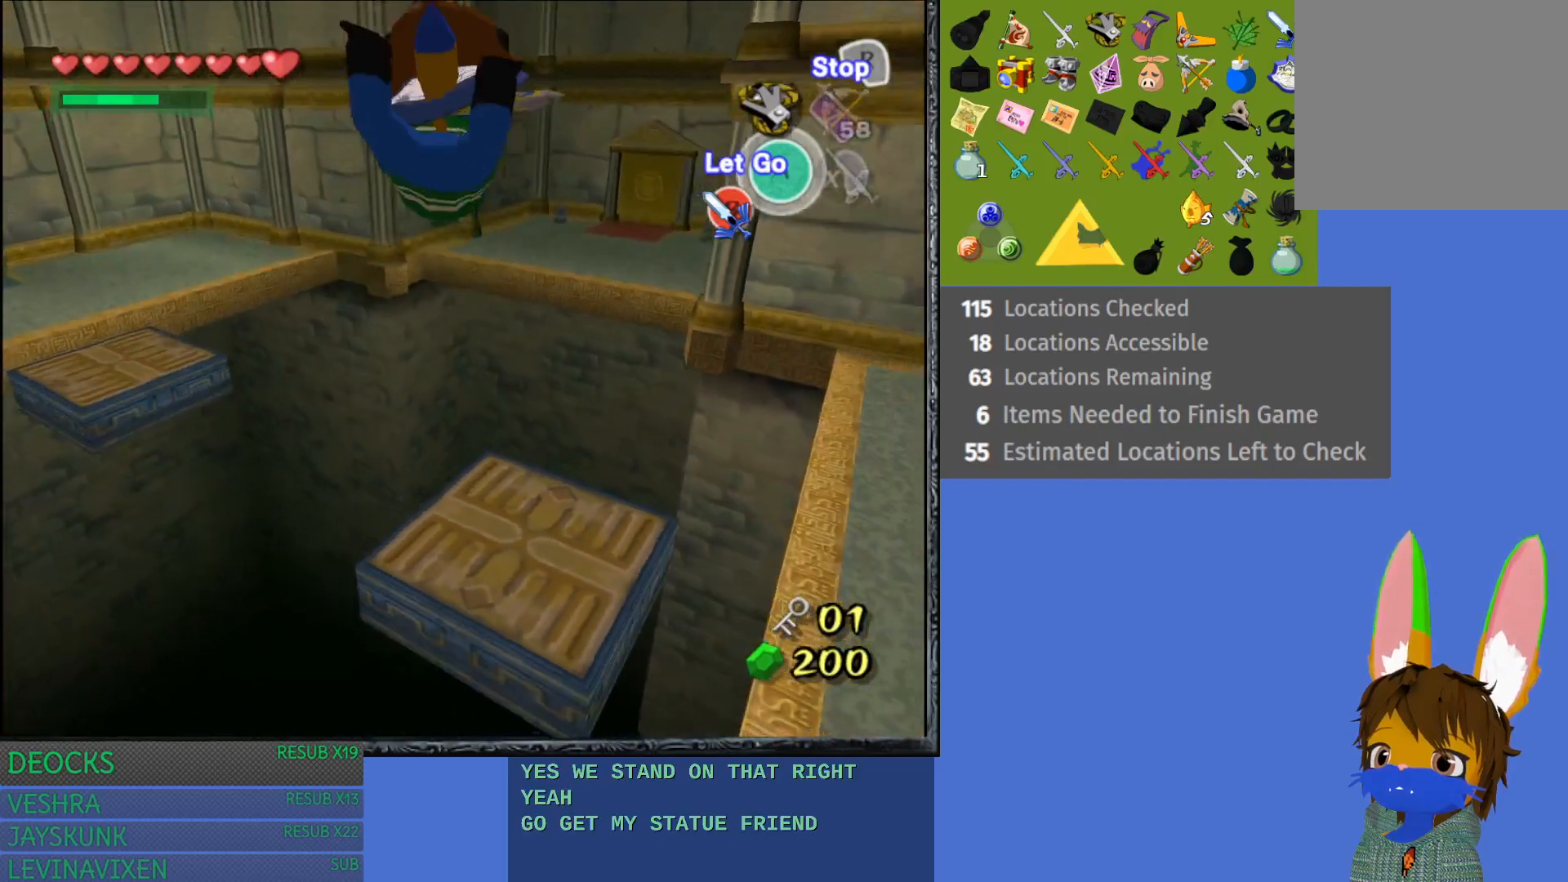
{"buttons": [], "left_stick": "right", "right_stick": "center", "events": []}
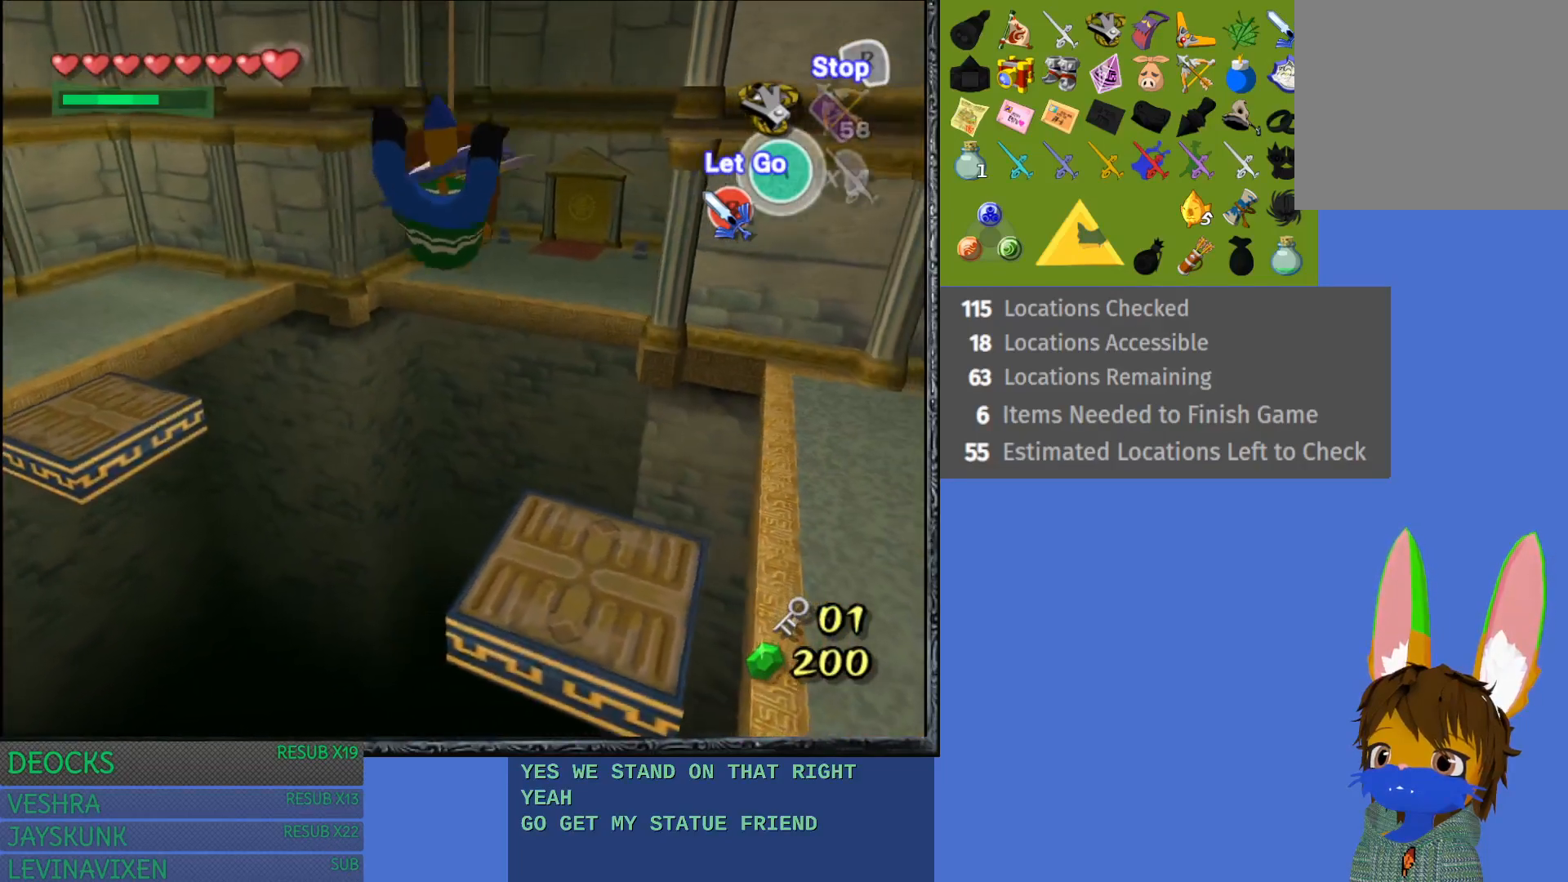
{"buttons": [], "left_stick": "up-right", "right_stick": "center", "events": [[417, "left_stick", "up-right"]]}
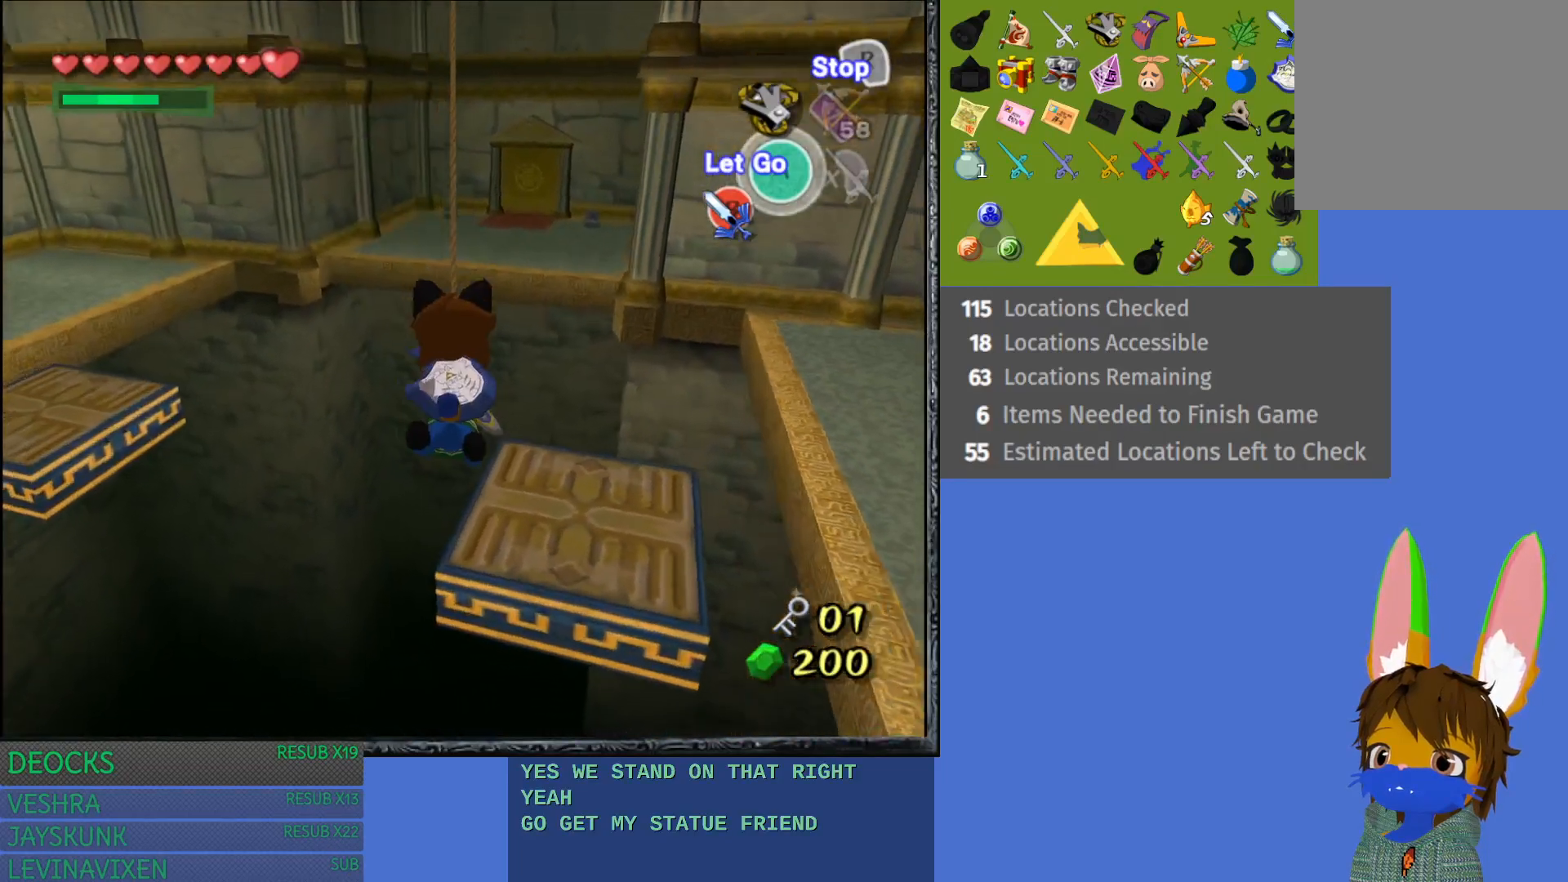
{"buttons": [], "left_stick": "up", "right_stick": "center", "events": [[117, "left_stick", "up"]]}
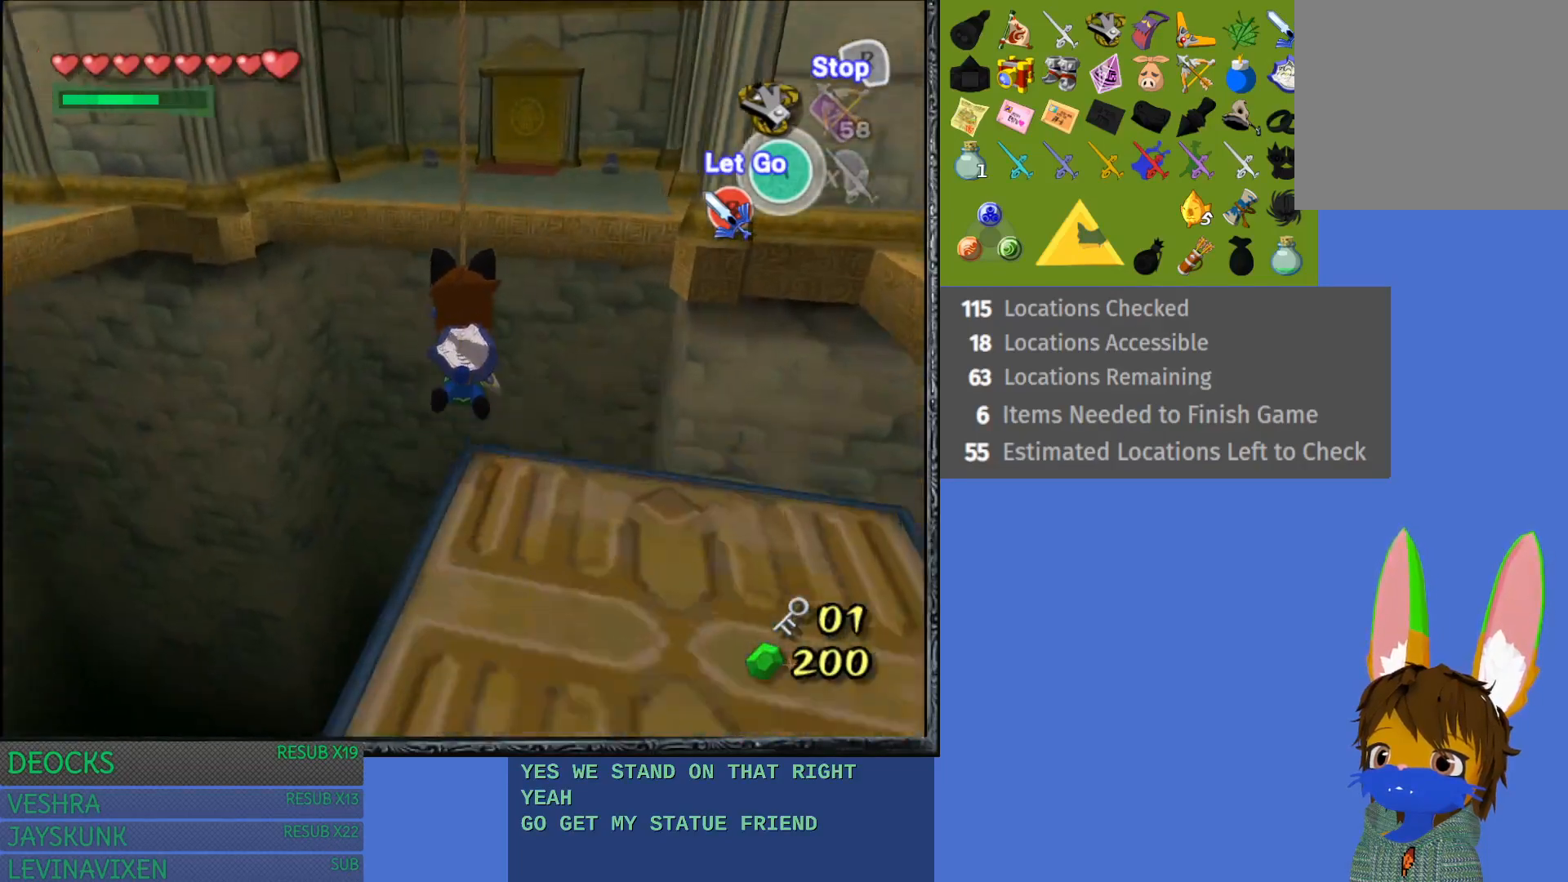
{"buttons": [], "left_stick": "up", "right_stick": "center", "events": [[83, "left_stick", "up-right"], [417, "left_stick", "up"]]}
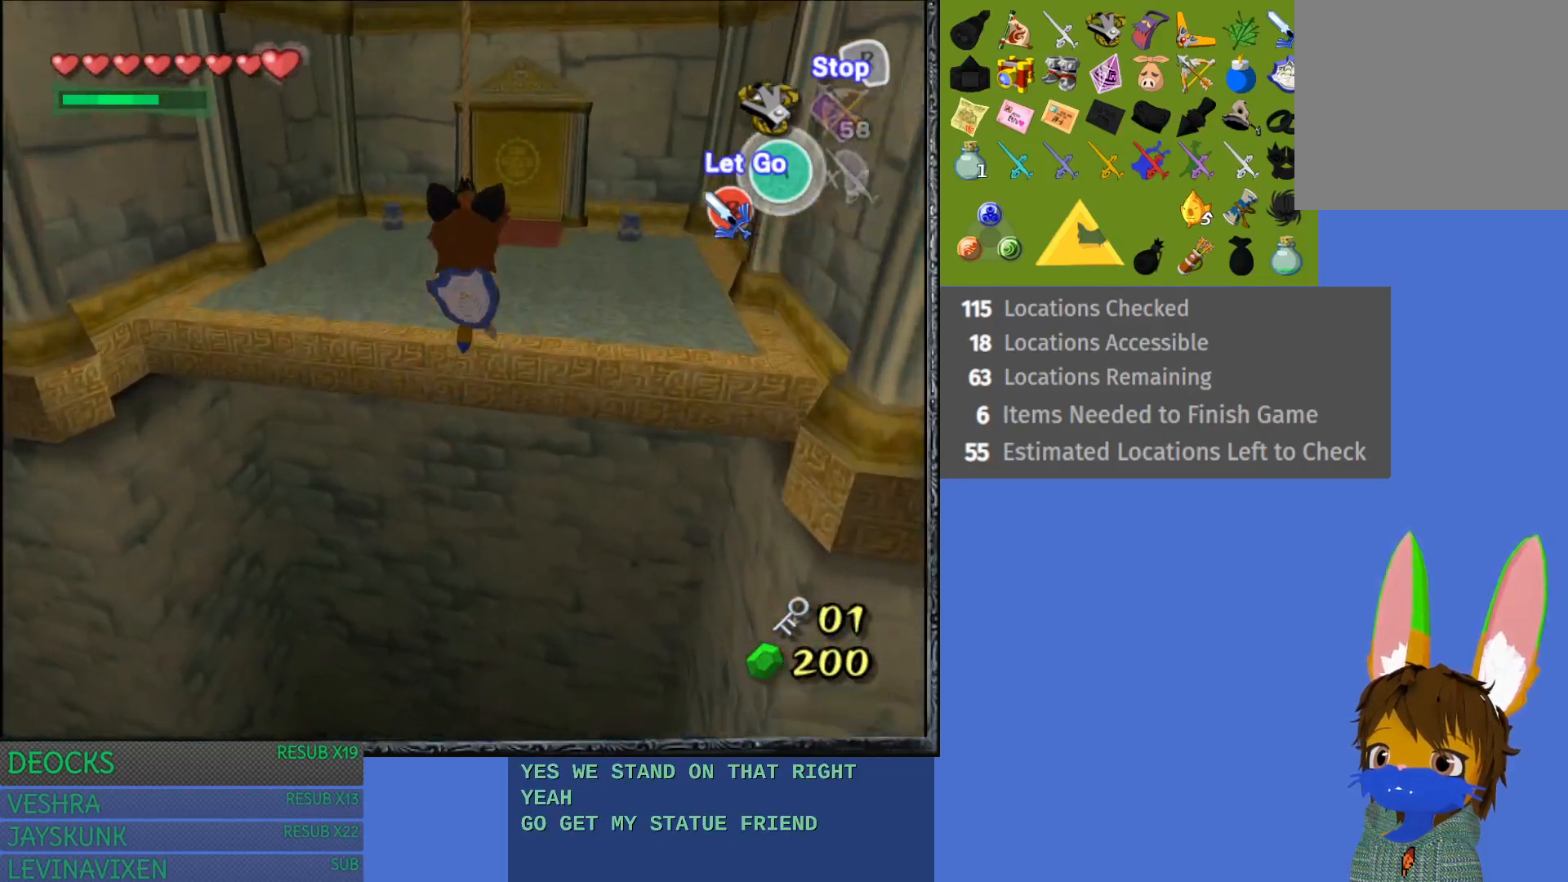
{"buttons": ["CROSS"], "left_stick": "up", "right_stick": "center", "events": [[133, "CROSS", "down"]]}
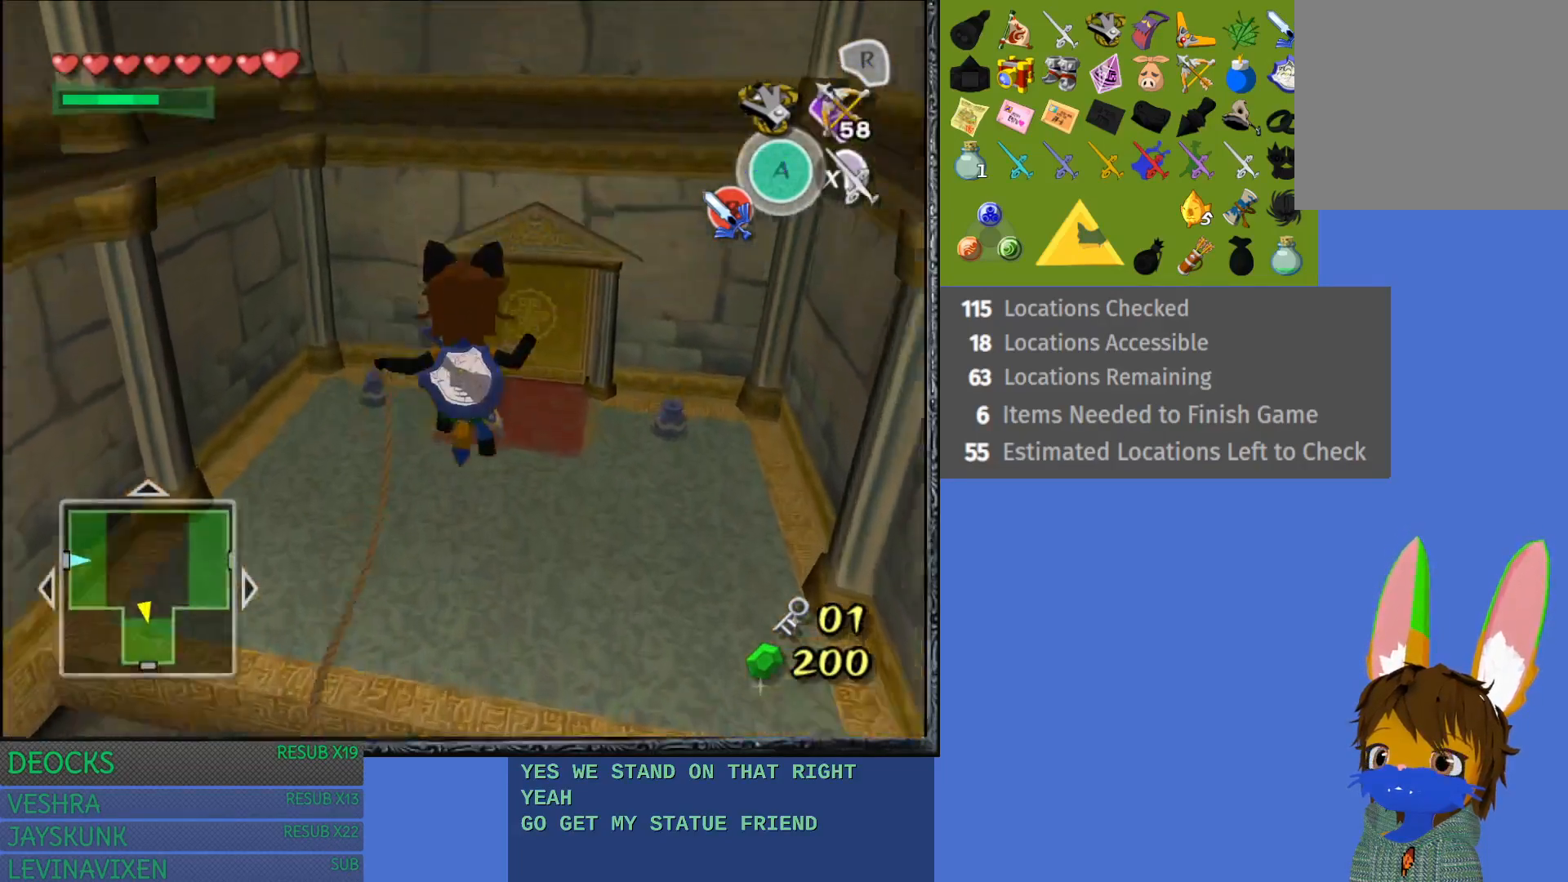
{"buttons": [], "left_stick": "up", "right_stick": "center", "events": [[417, "CROSS", "up"]]}
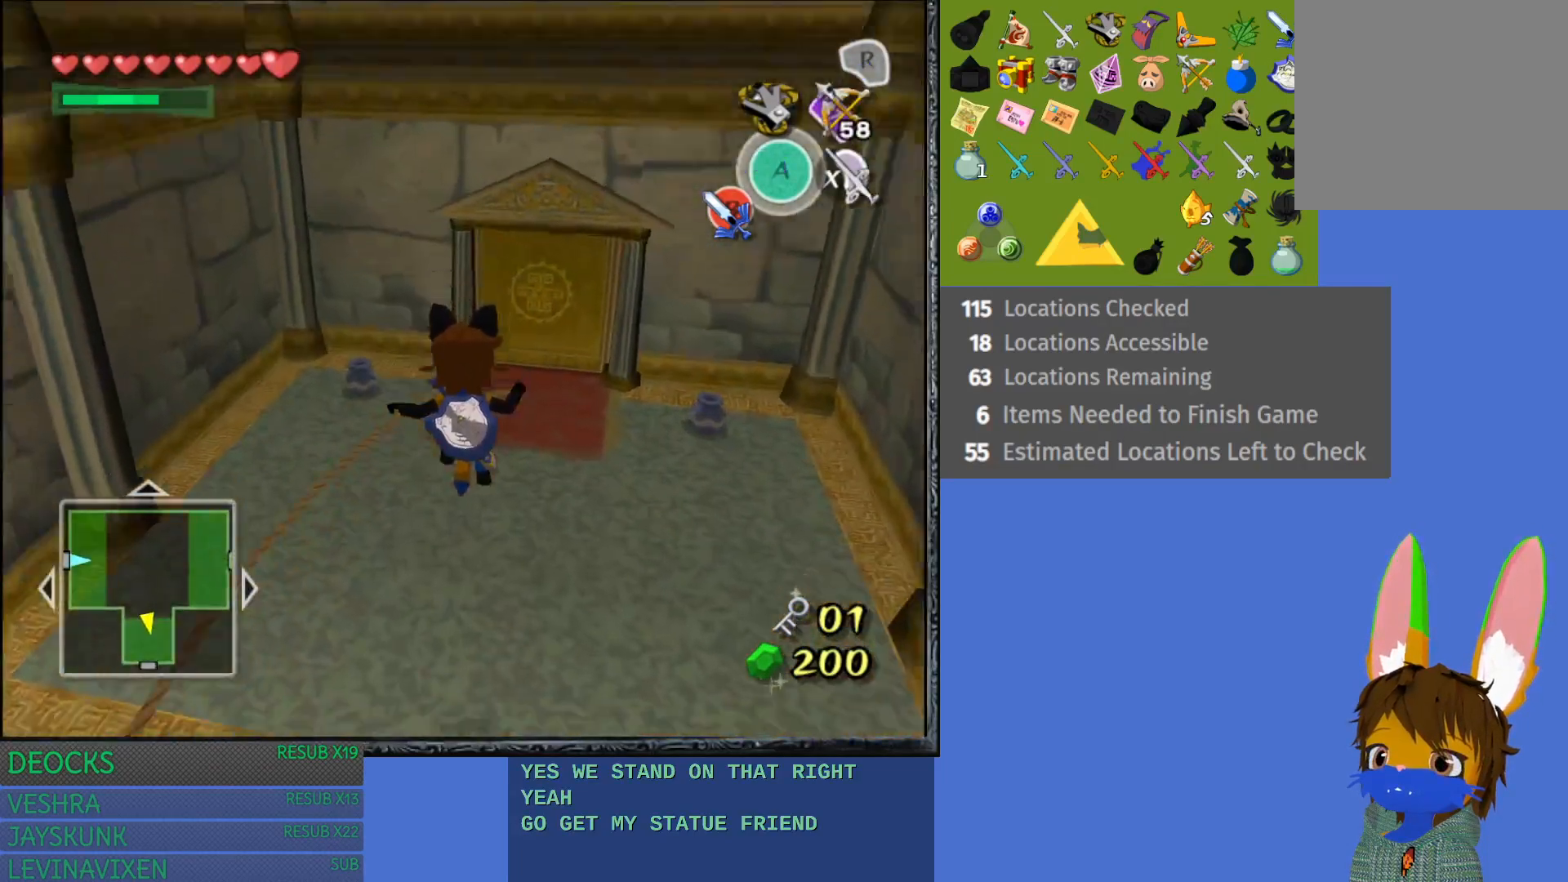
{"buttons": [], "left_stick": "up-right", "right_stick": "center", "events": [[300, "left_stick", "up-right"]]}
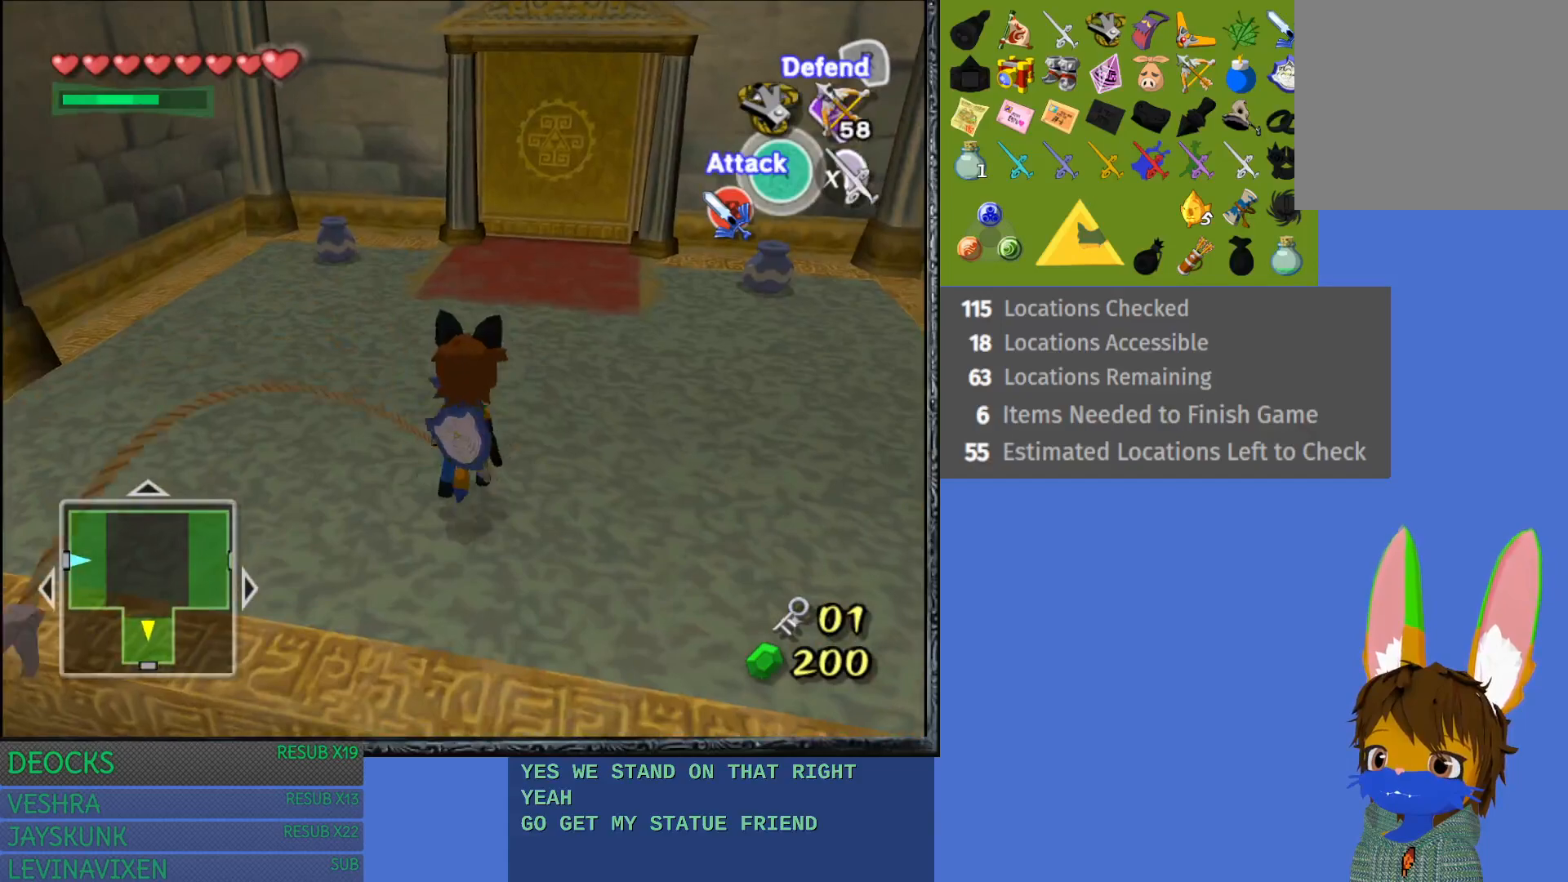
{"buttons": [], "left_stick": "up", "right_stick": "center", "events": [[133, "left_stick", "up"]]}
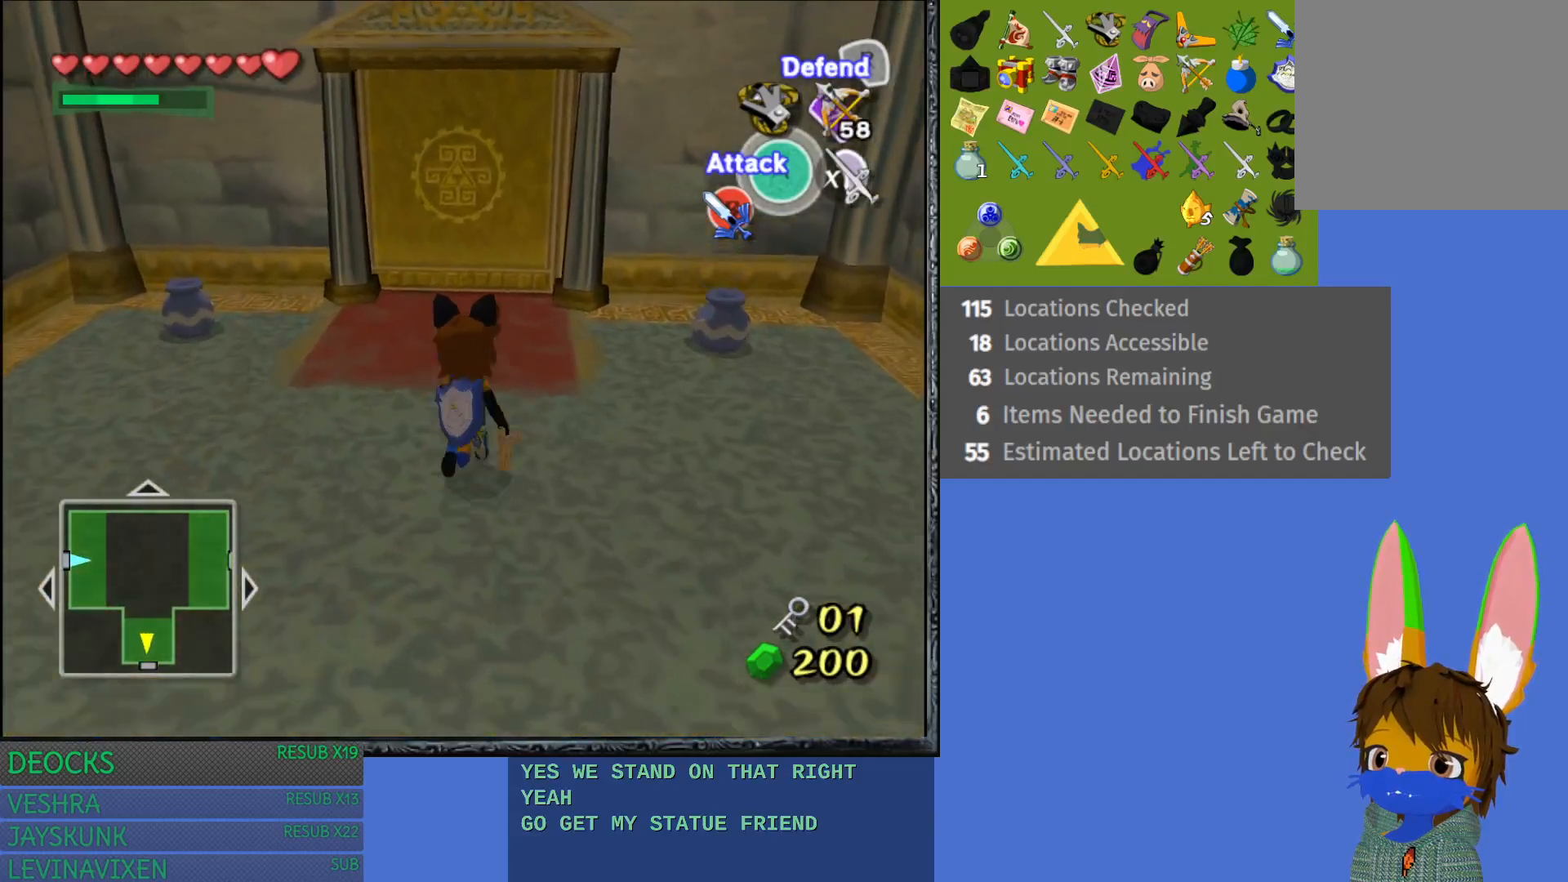
{"buttons": [], "left_stick": "up", "right_stick": "center", "events": []}
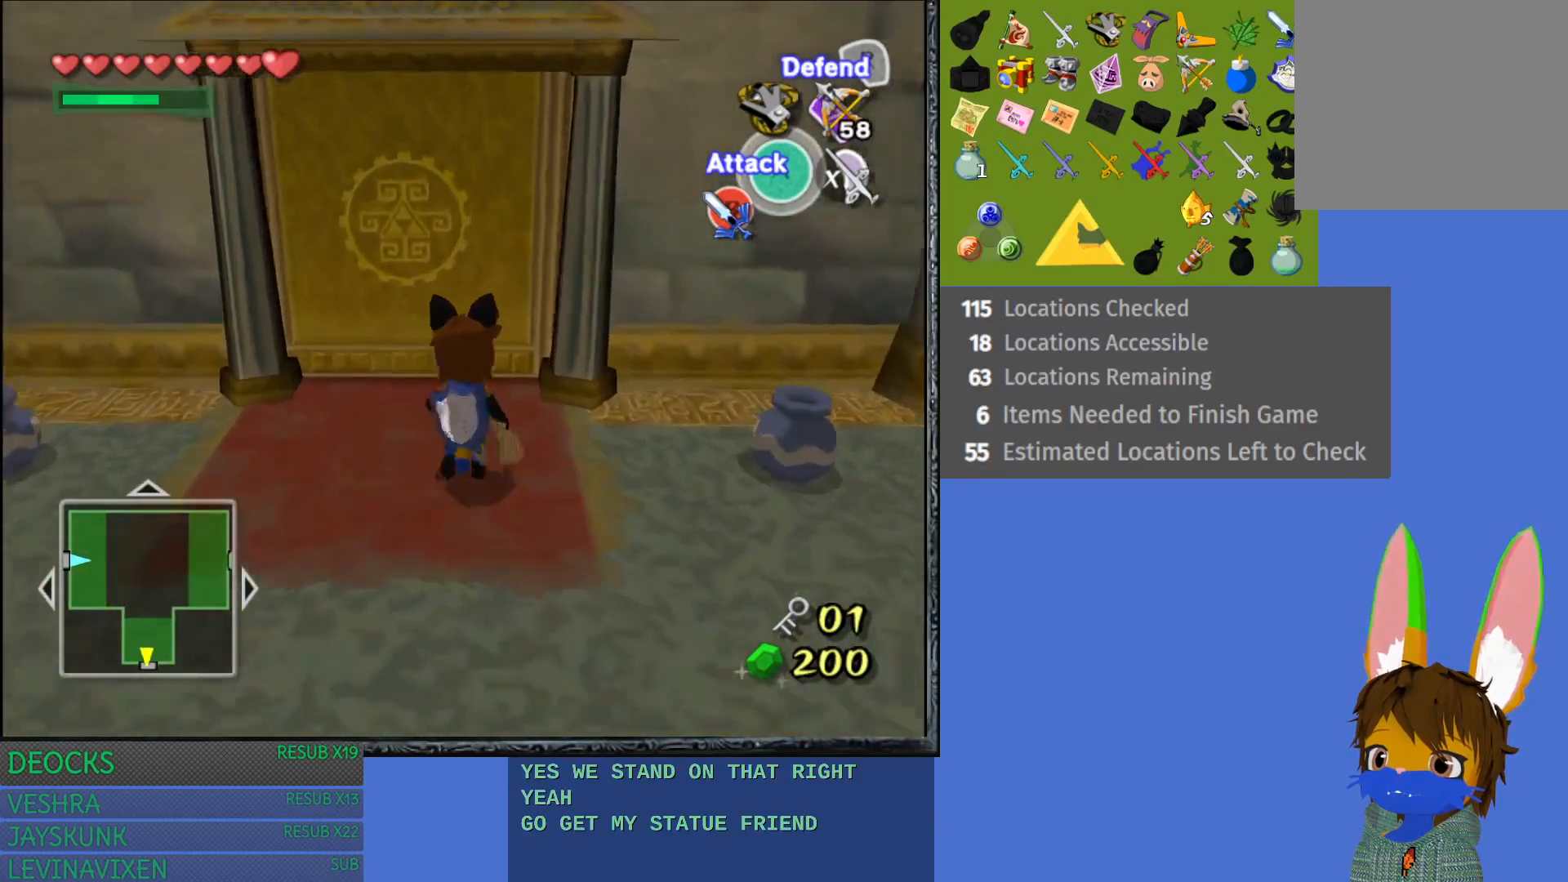
{"buttons": ["CROSS"], "left_stick": "up", "right_stick": "center", "events": [[200, "CROSS", "down"]]}
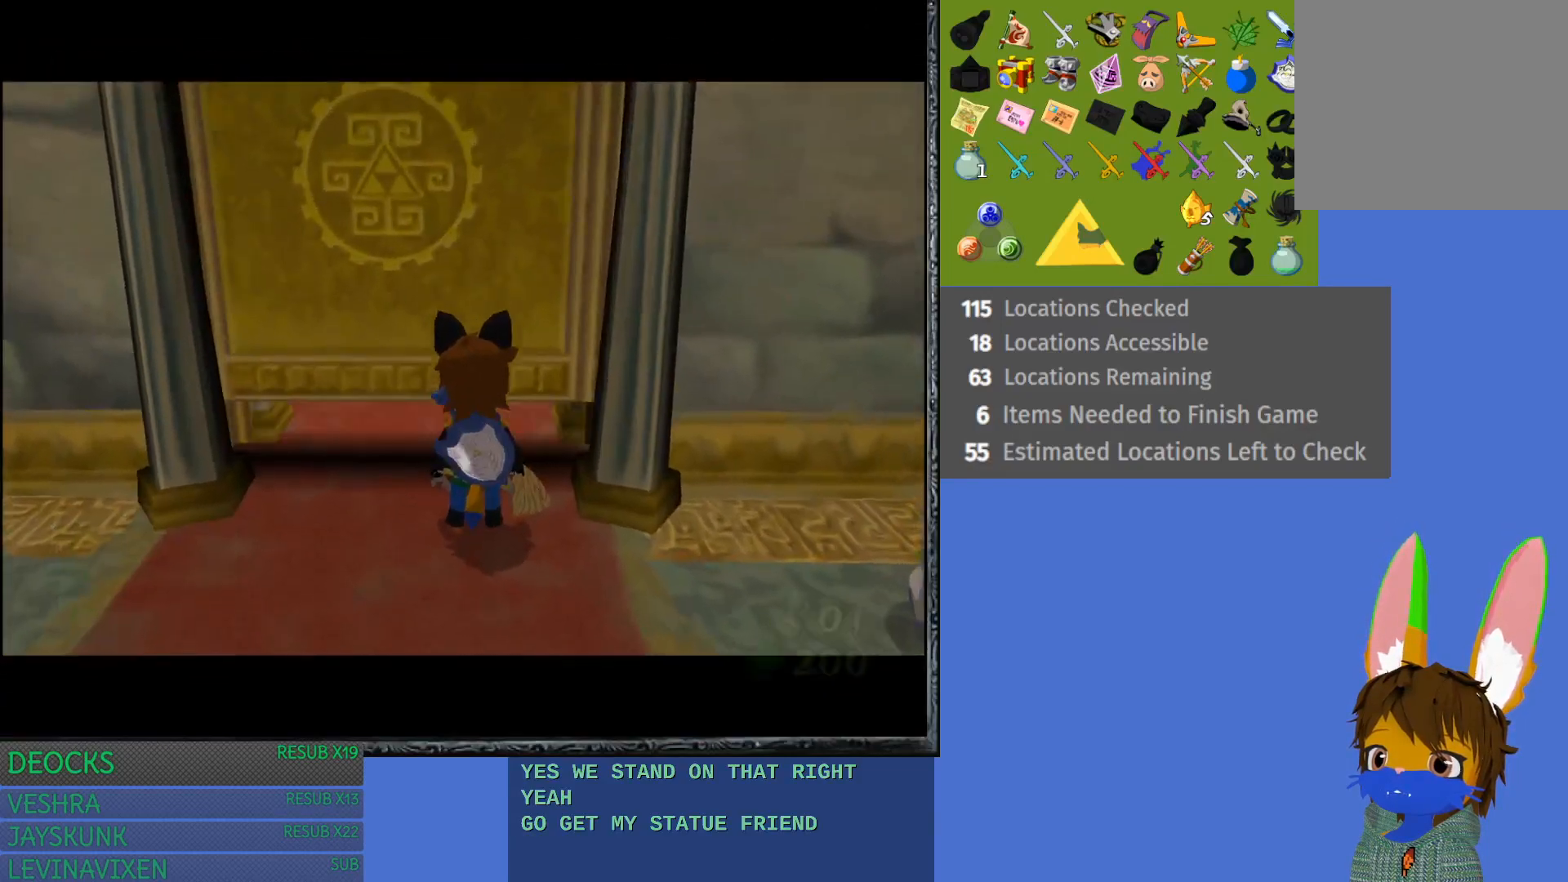
{"buttons": [], "left_stick": "up", "right_stick": "center", "events": [[67, "CROSS", "up"]]}
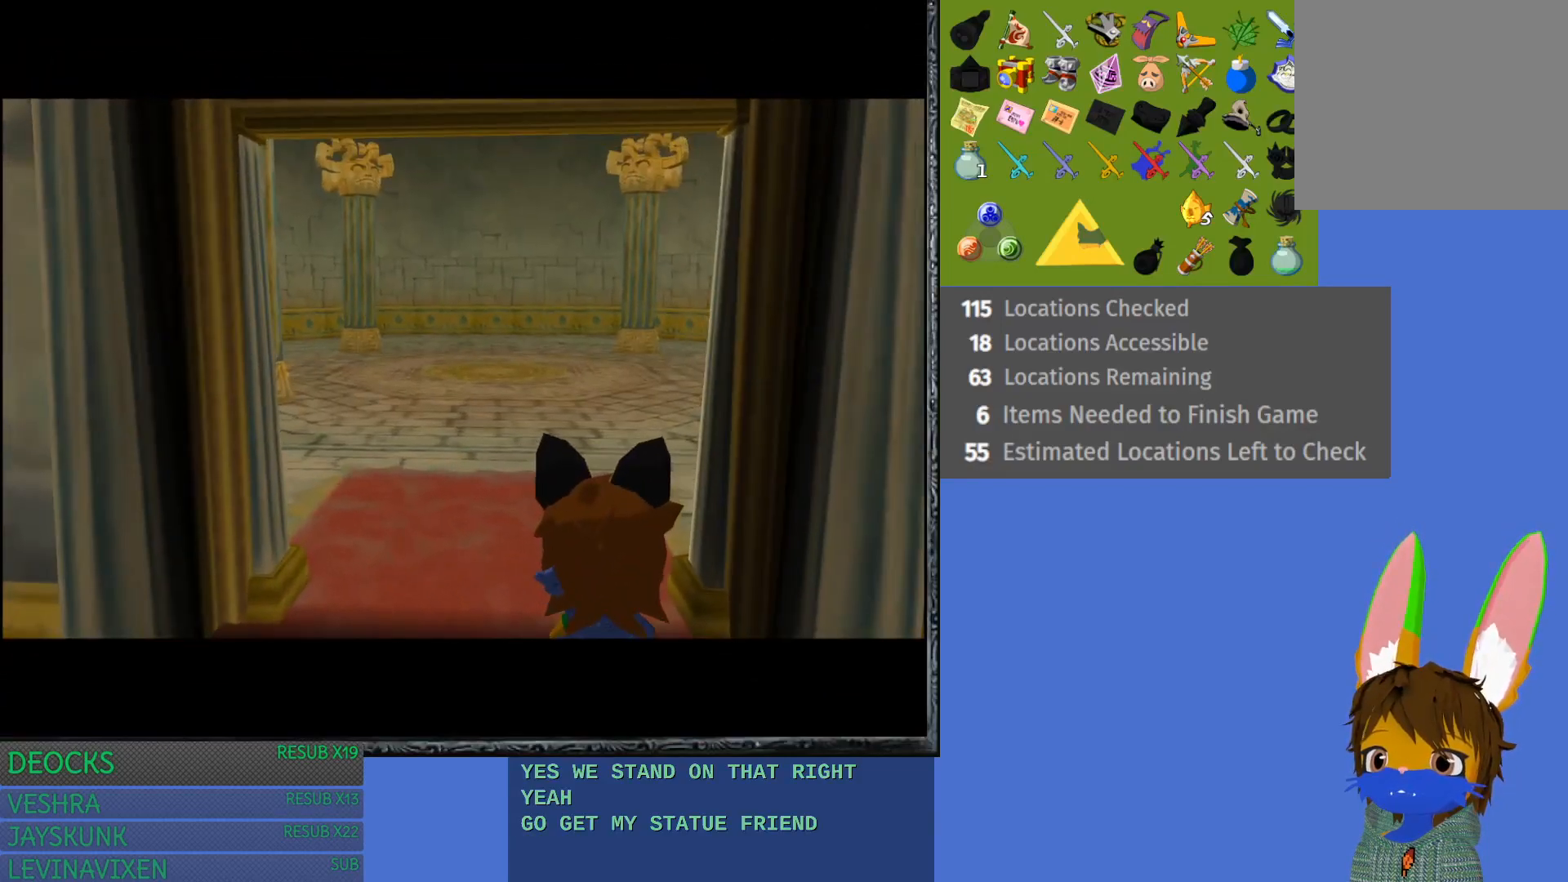
{"buttons": [], "left_stick": "up", "right_stick": "center", "events": []}
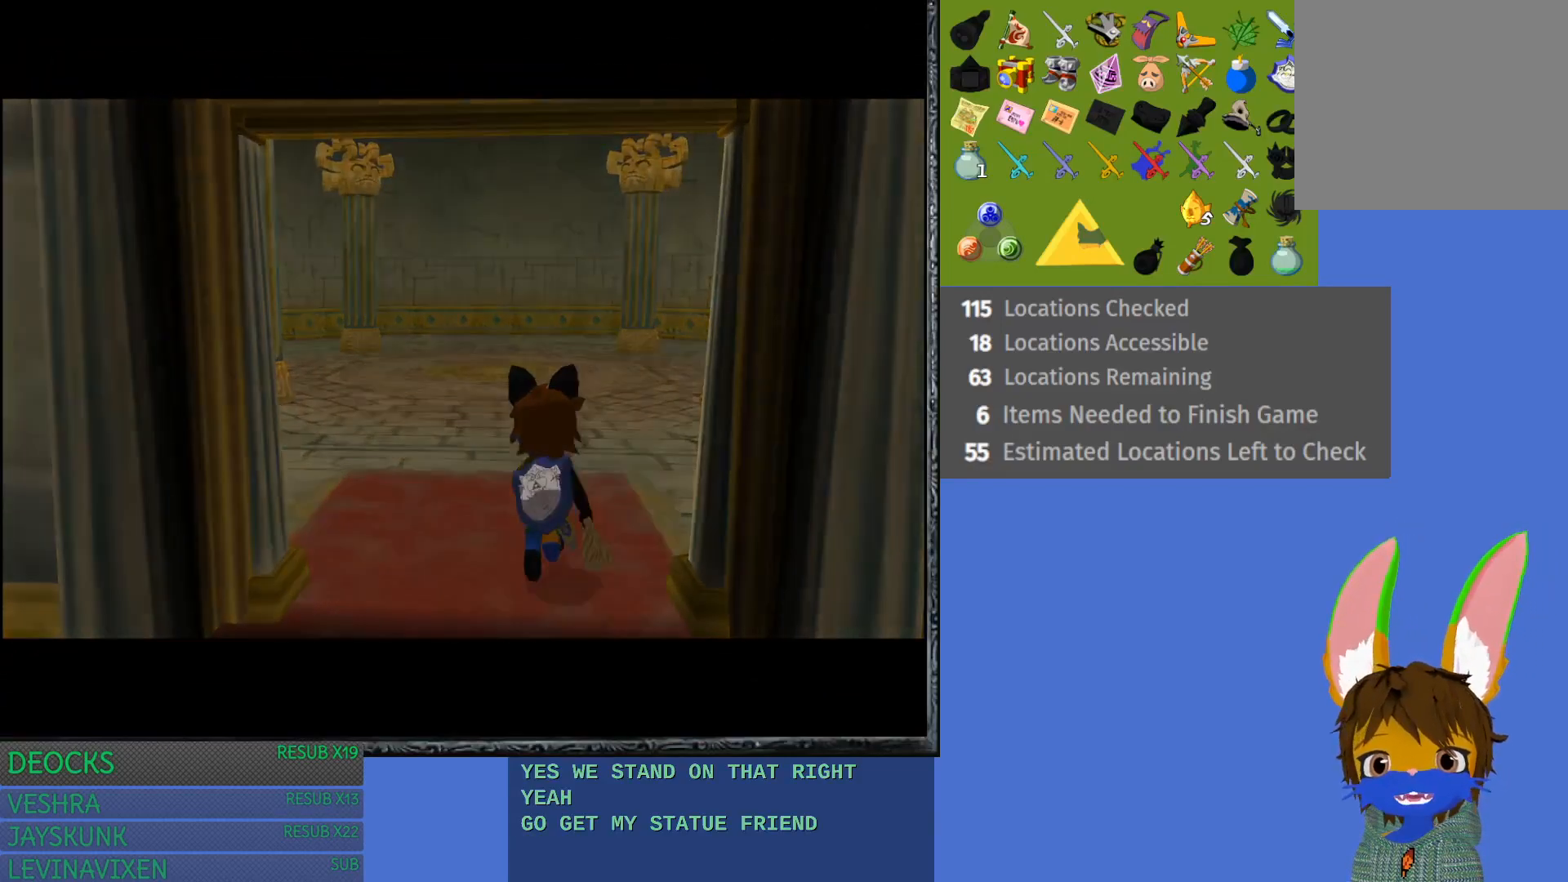
{"buttons": [], "left_stick": "center", "right_stick": "center", "events": [[367, "left_stick", "center"]]}